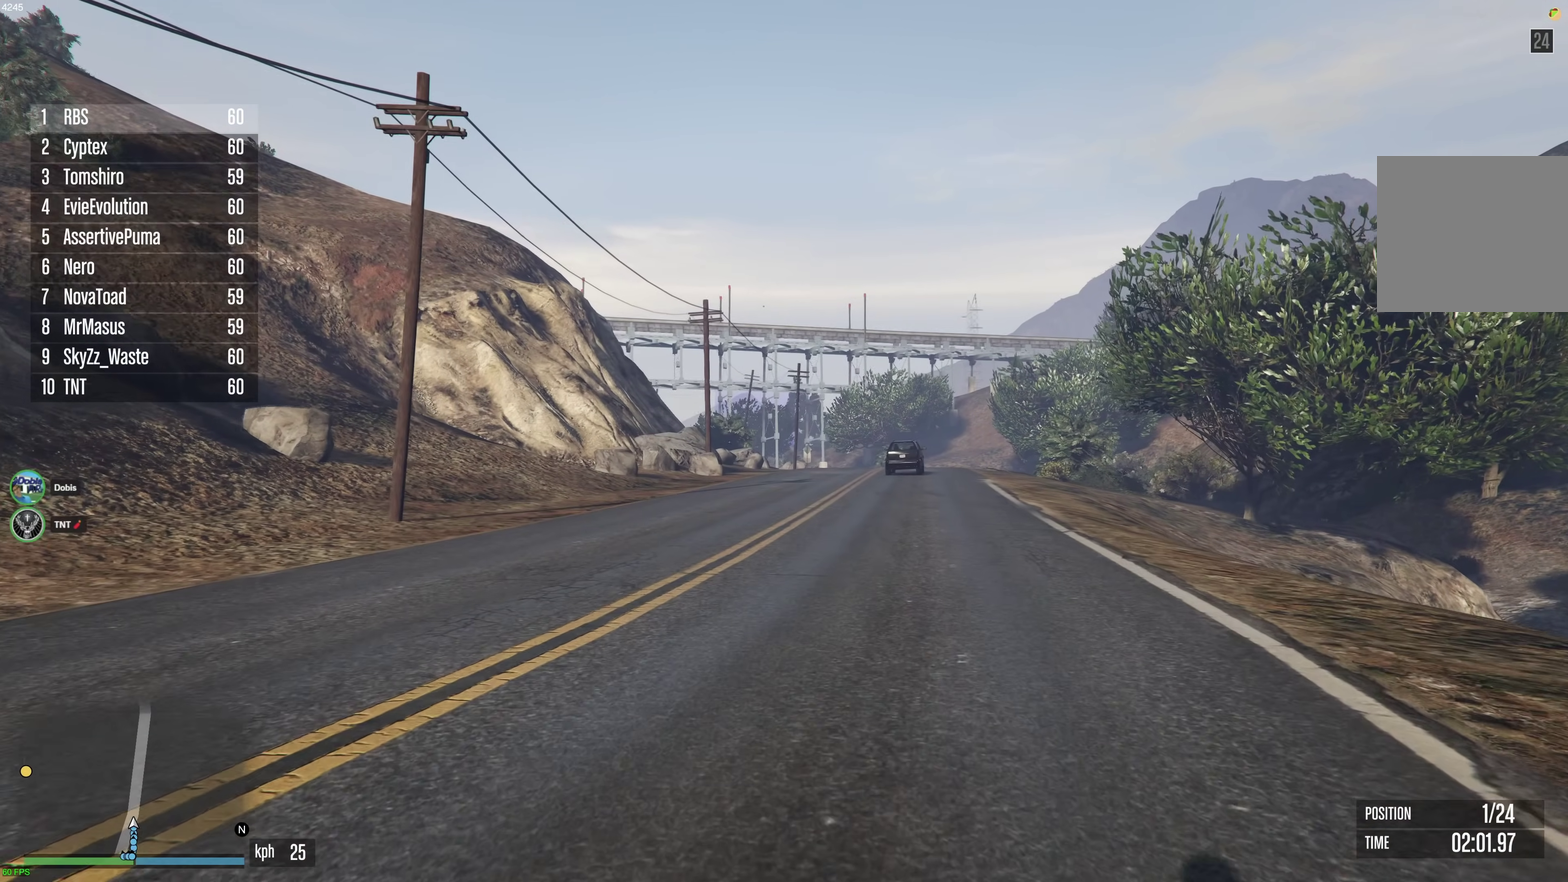
Gameplay with a controller (Xbox layout); each line is a JSON object with the inputs held at the frame after it (dt_ms = milliseconds from this image to that frame). "events" lists button and stick changes between this image and that frame as [ms after this image, input, new state], when the widget could be followed in between. This document gives stick clicks only as held states, not as events.
{"dt_ms": 400, "buttons": ["A"], "left_stick": "up", "right_stick": "center", "events": []}
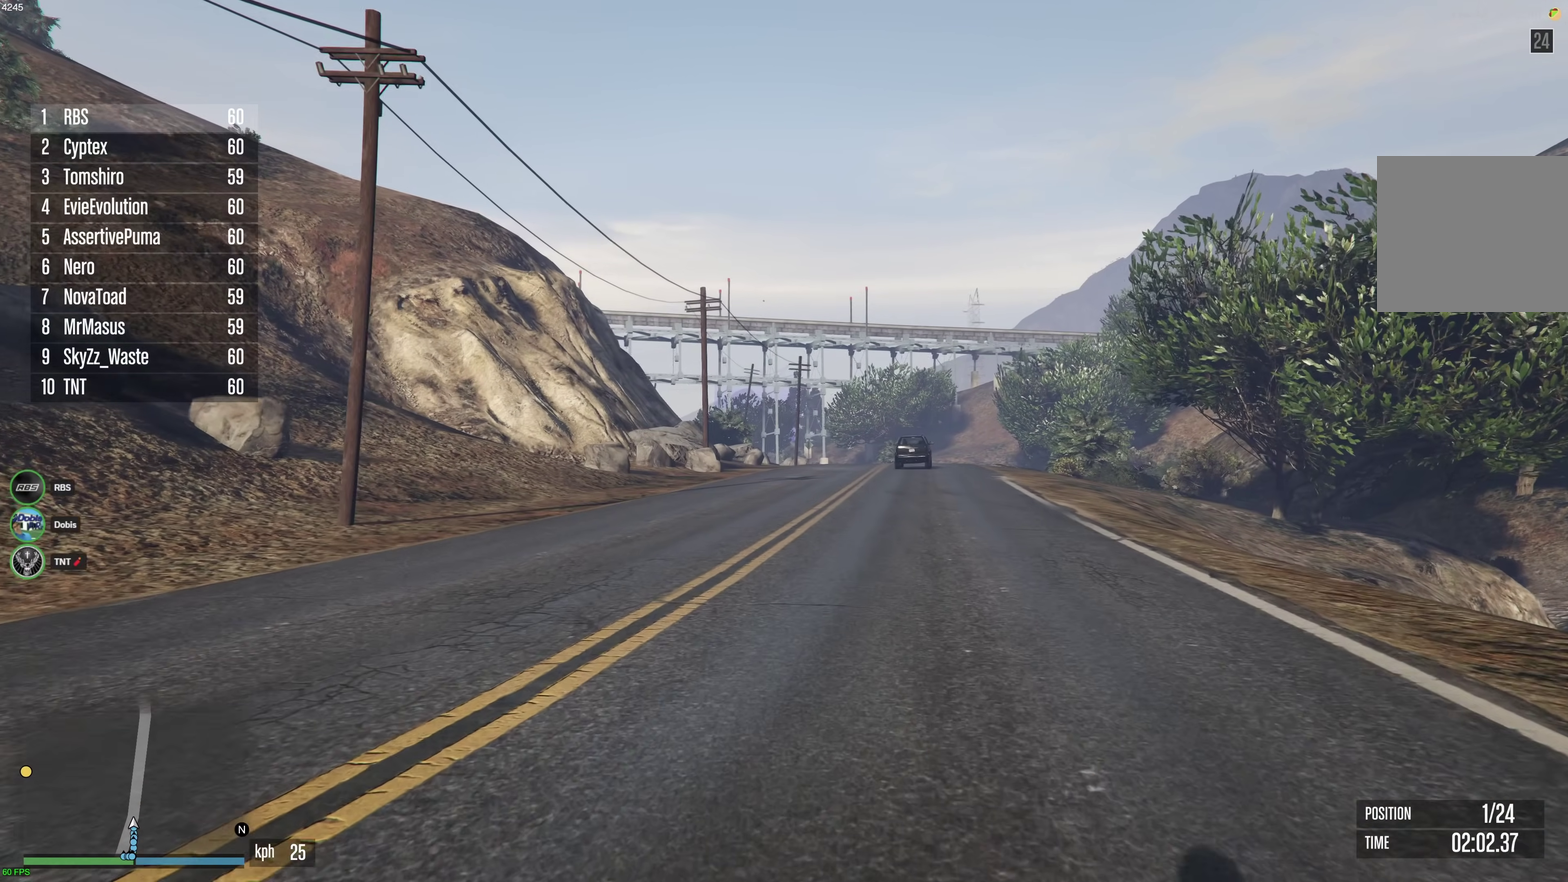
{"dt_ms": 500, "buttons": ["A"], "left_stick": "up", "right_stick": "center", "events": []}
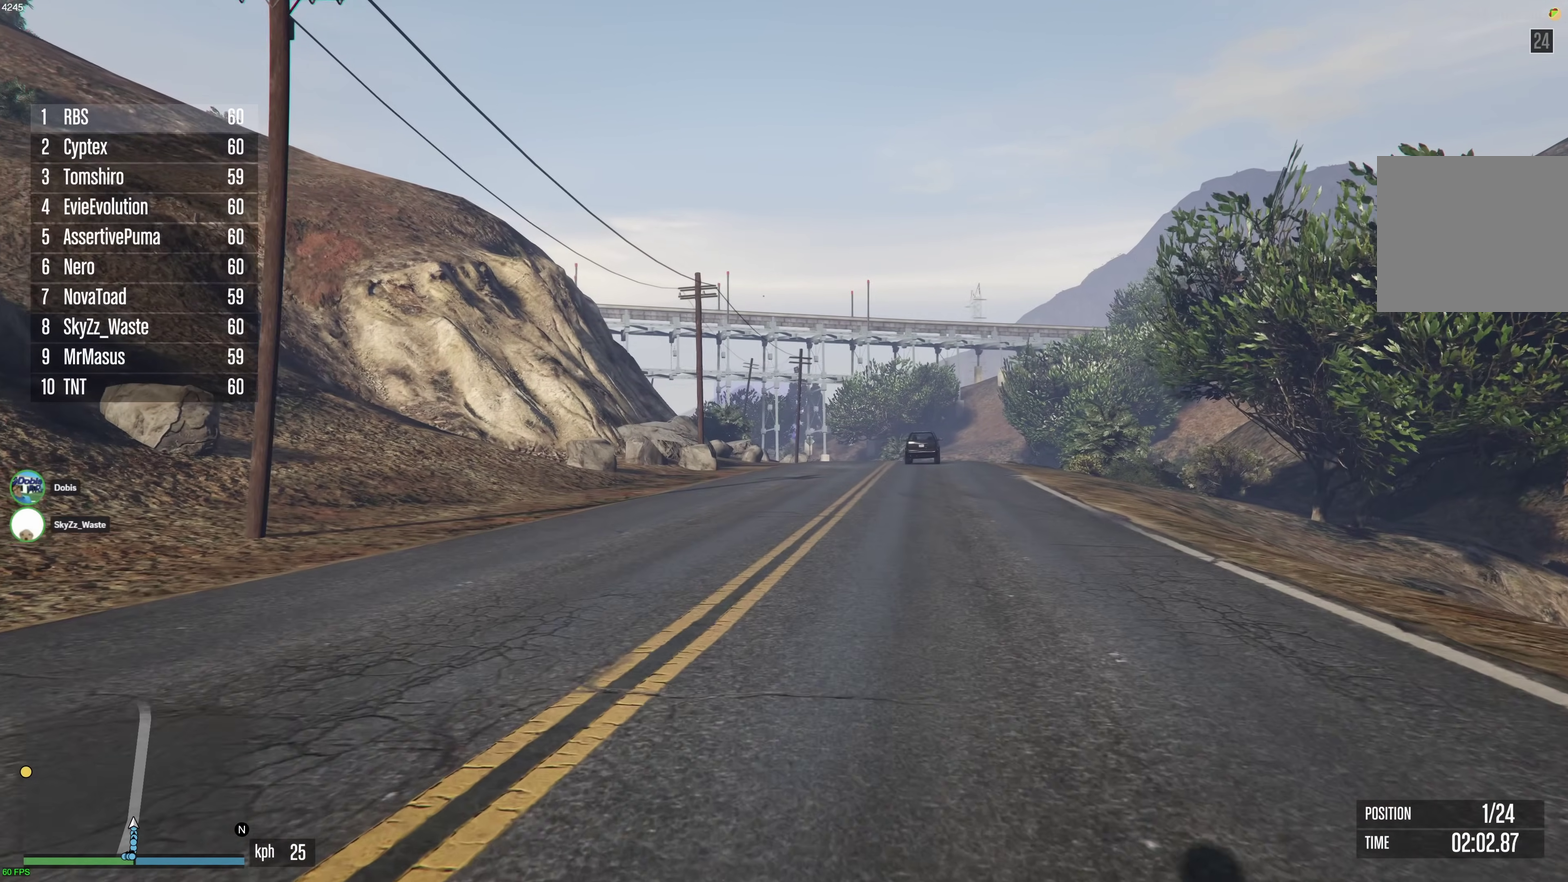
{"dt_ms": 500, "buttons": ["A"], "left_stick": "up", "right_stick": "center", "events": []}
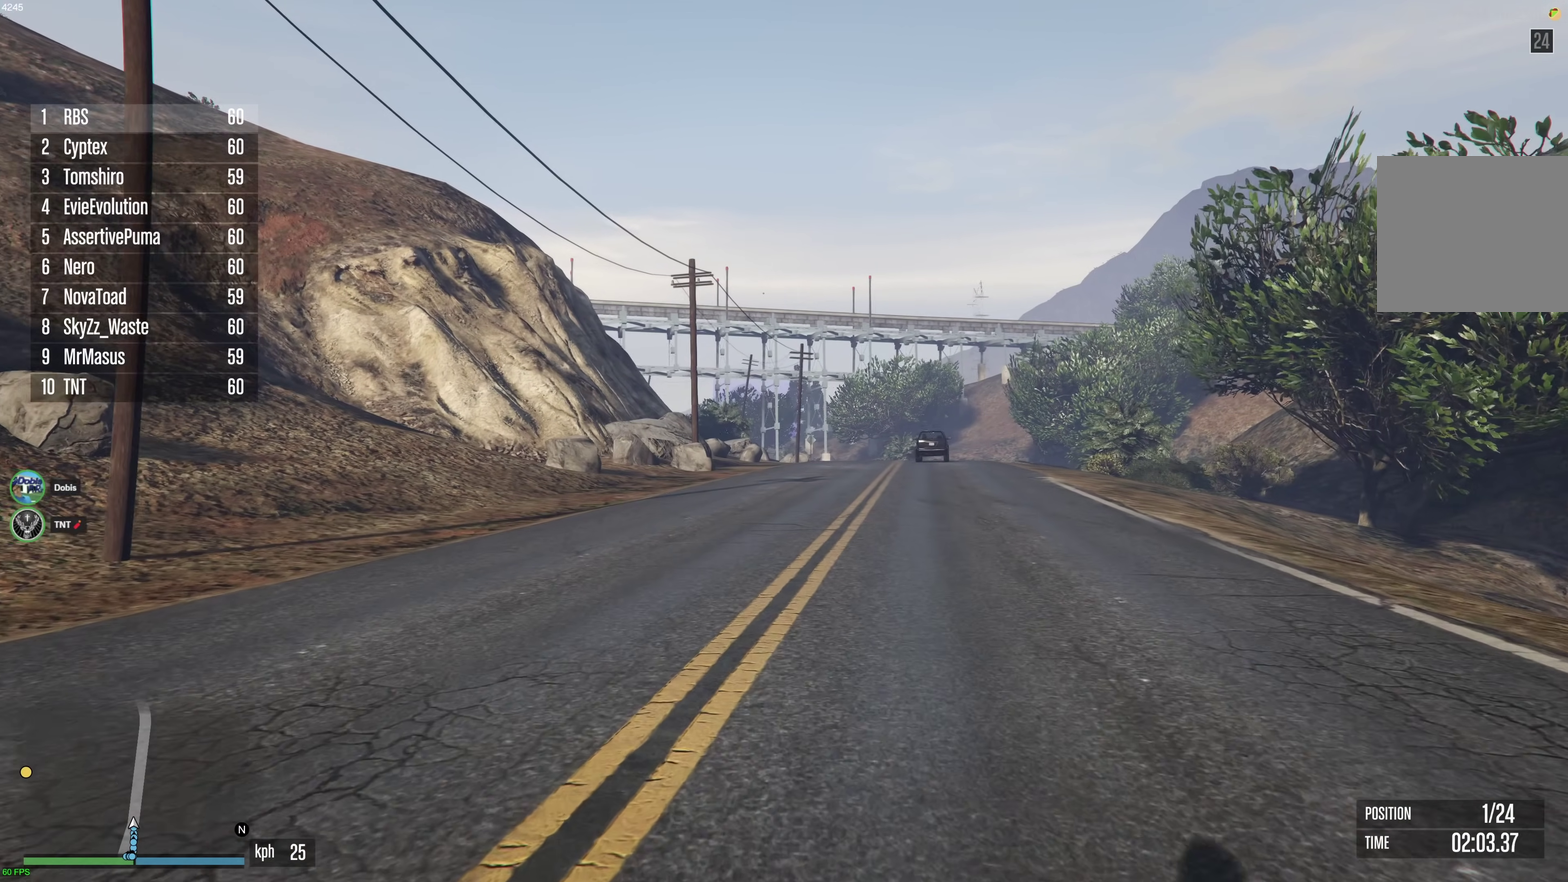
{"dt_ms": 400, "buttons": ["A"], "left_stick": "up", "right_stick": "center", "events": []}
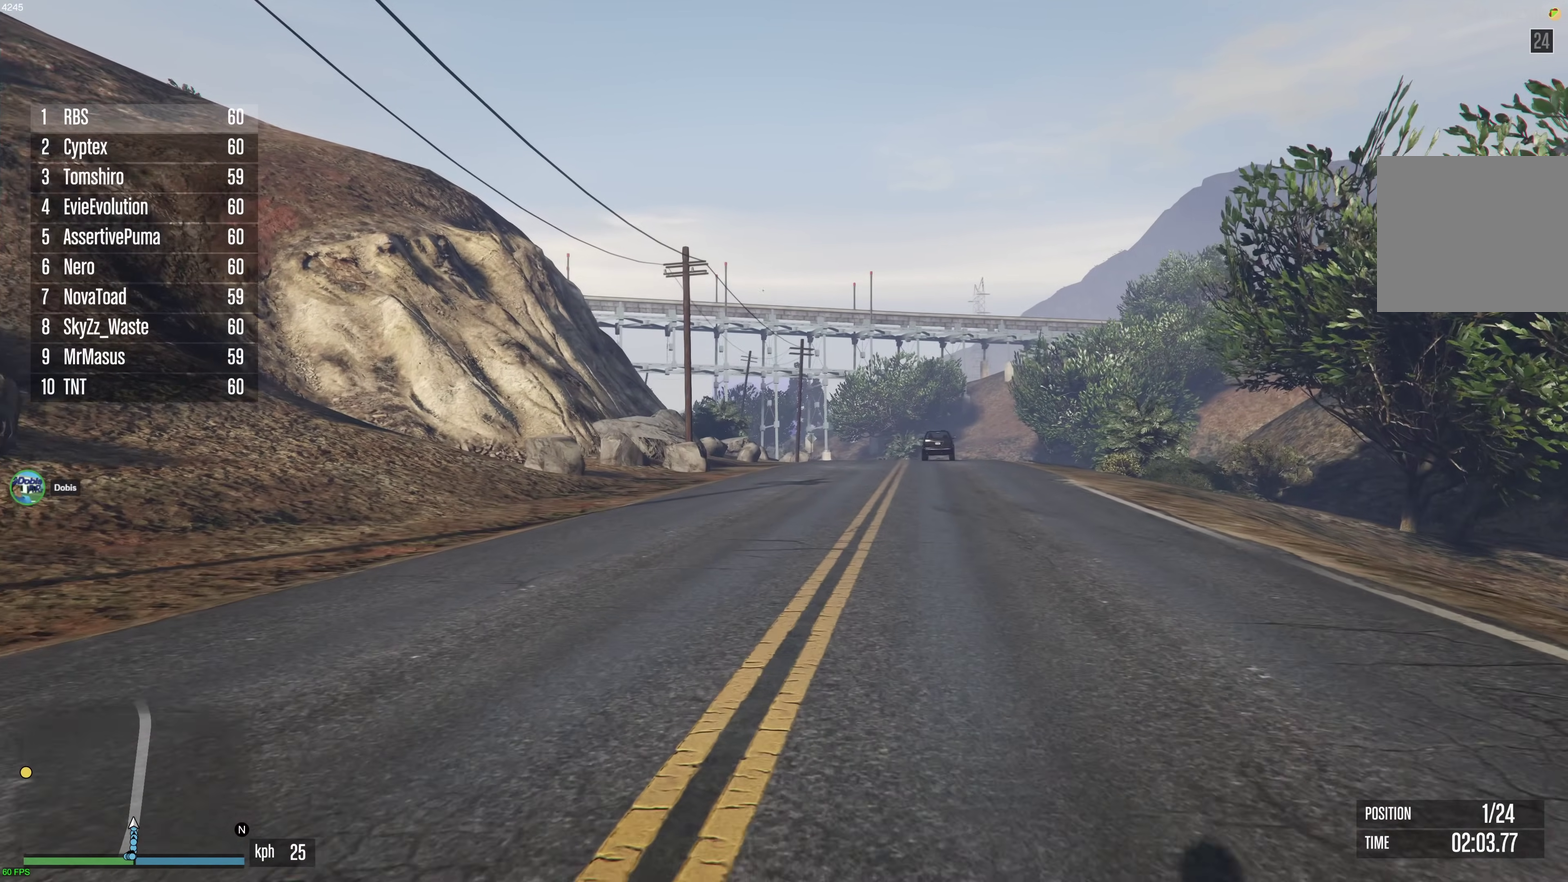
{"dt_ms": 600, "buttons": ["A"], "left_stick": "up", "right_stick": "center", "events": []}
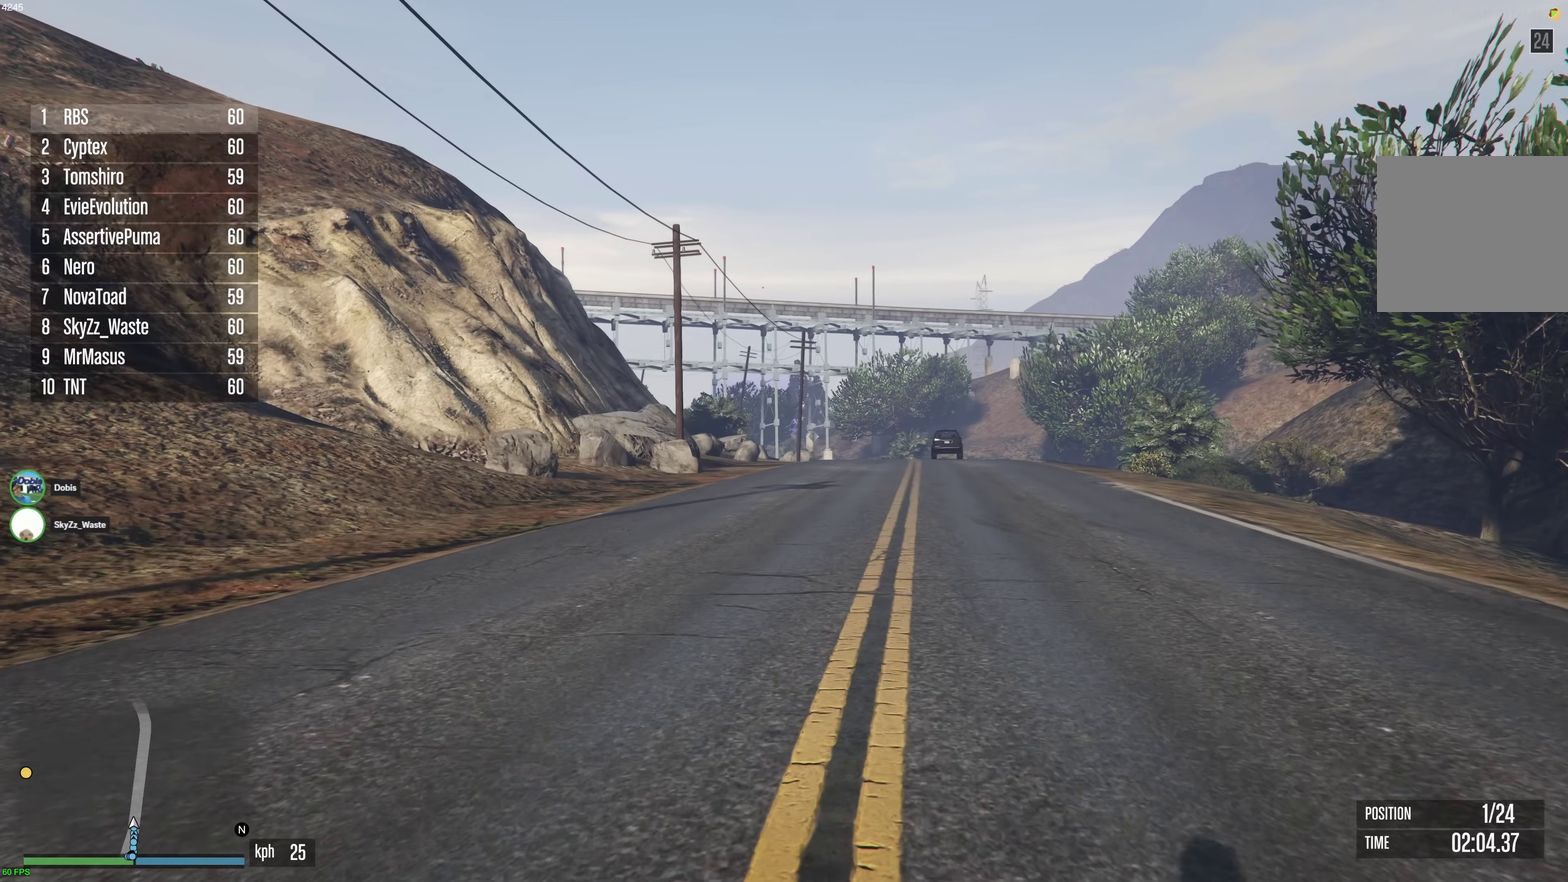
{"dt_ms": 300, "buttons": ["A"], "left_stick": "up", "right_stick": "center", "events": []}
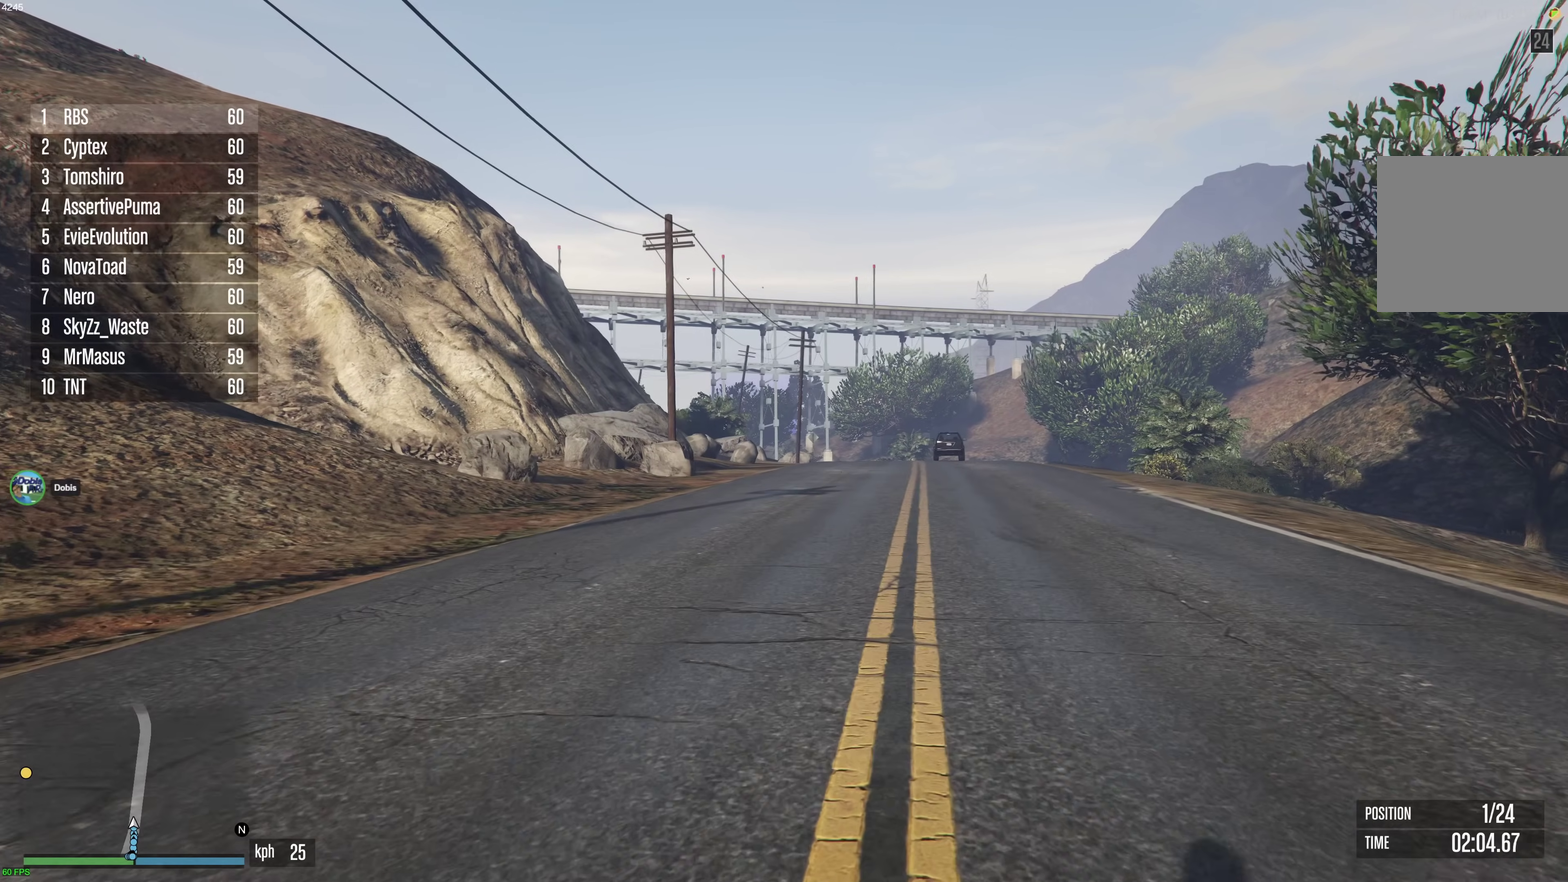
{"dt_ms": 900, "buttons": ["A"], "left_stick": "up", "right_stick": "center", "events": []}
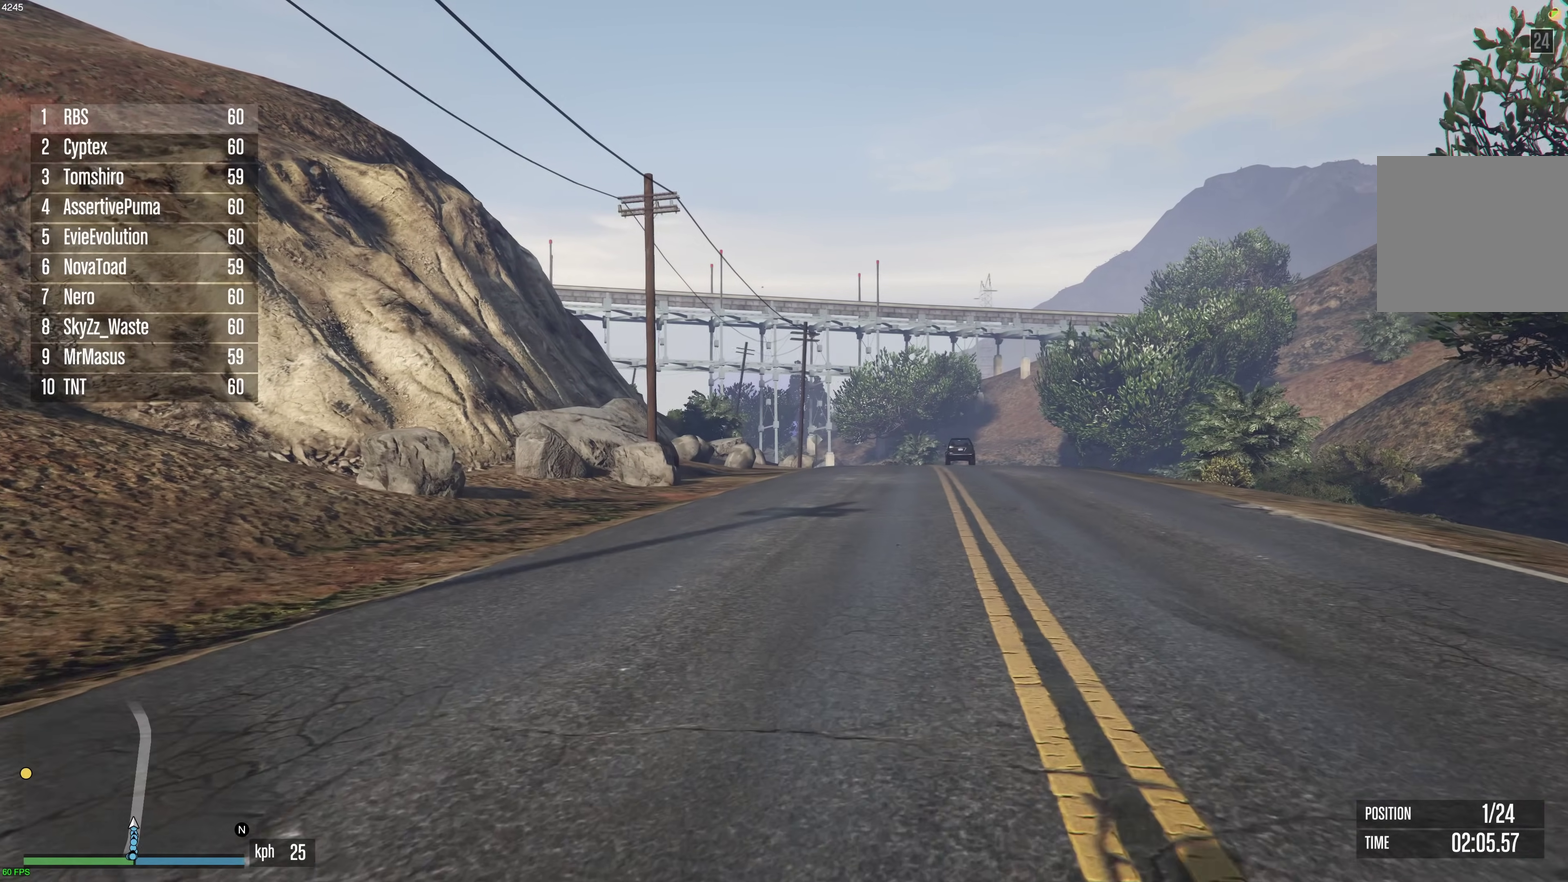
{"dt_ms": 300, "buttons": ["A"], "left_stick": "up", "right_stick": "center", "events": []}
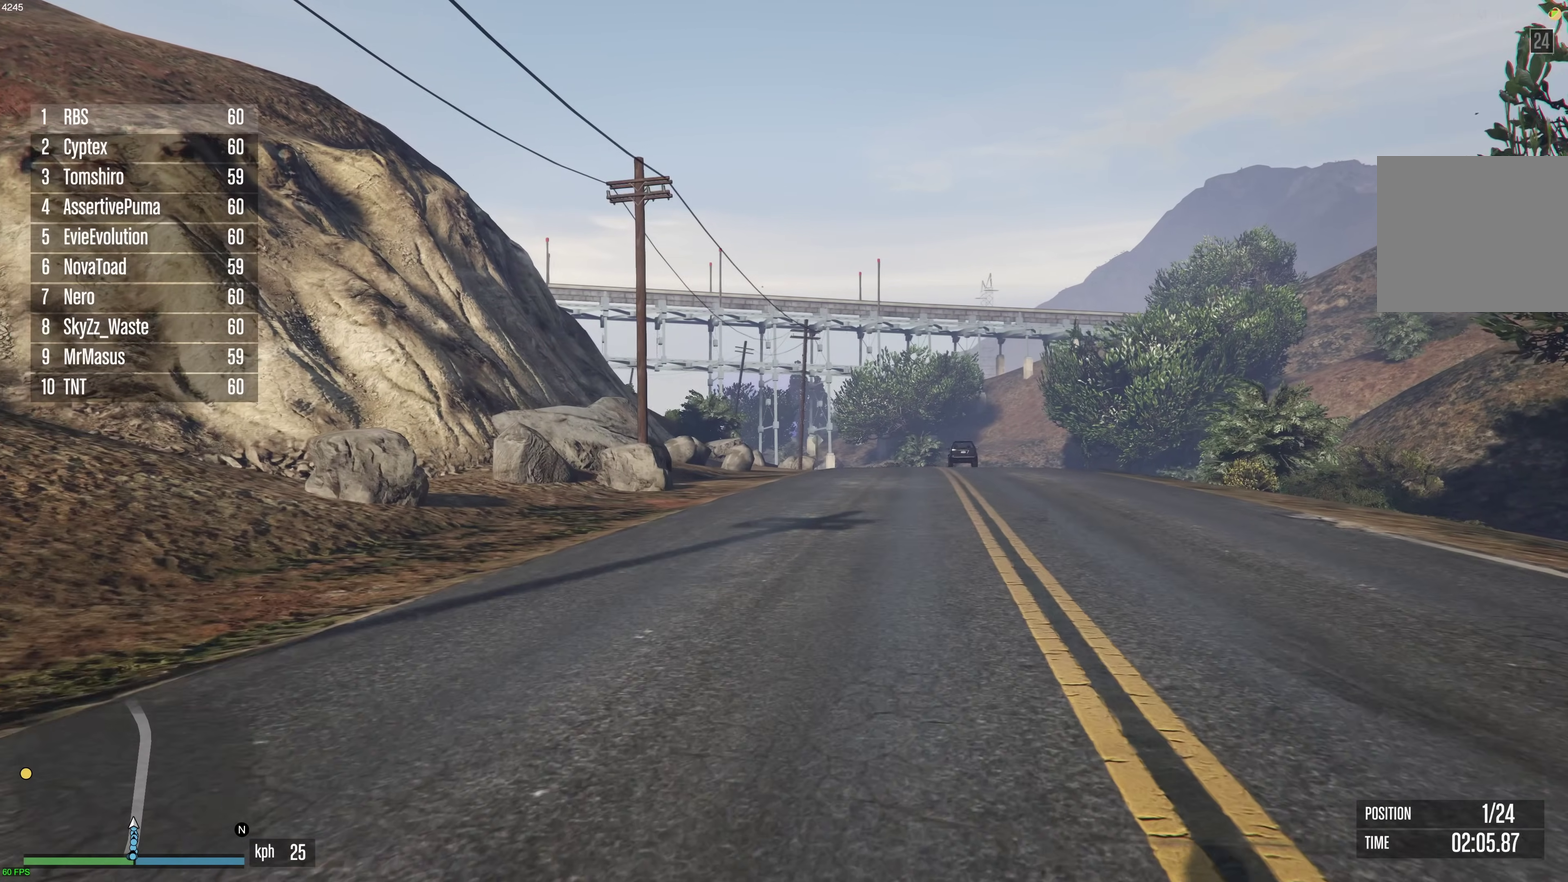
{"dt_ms": 700, "buttons": ["A"], "left_stick": "up", "right_stick": "center", "events": []}
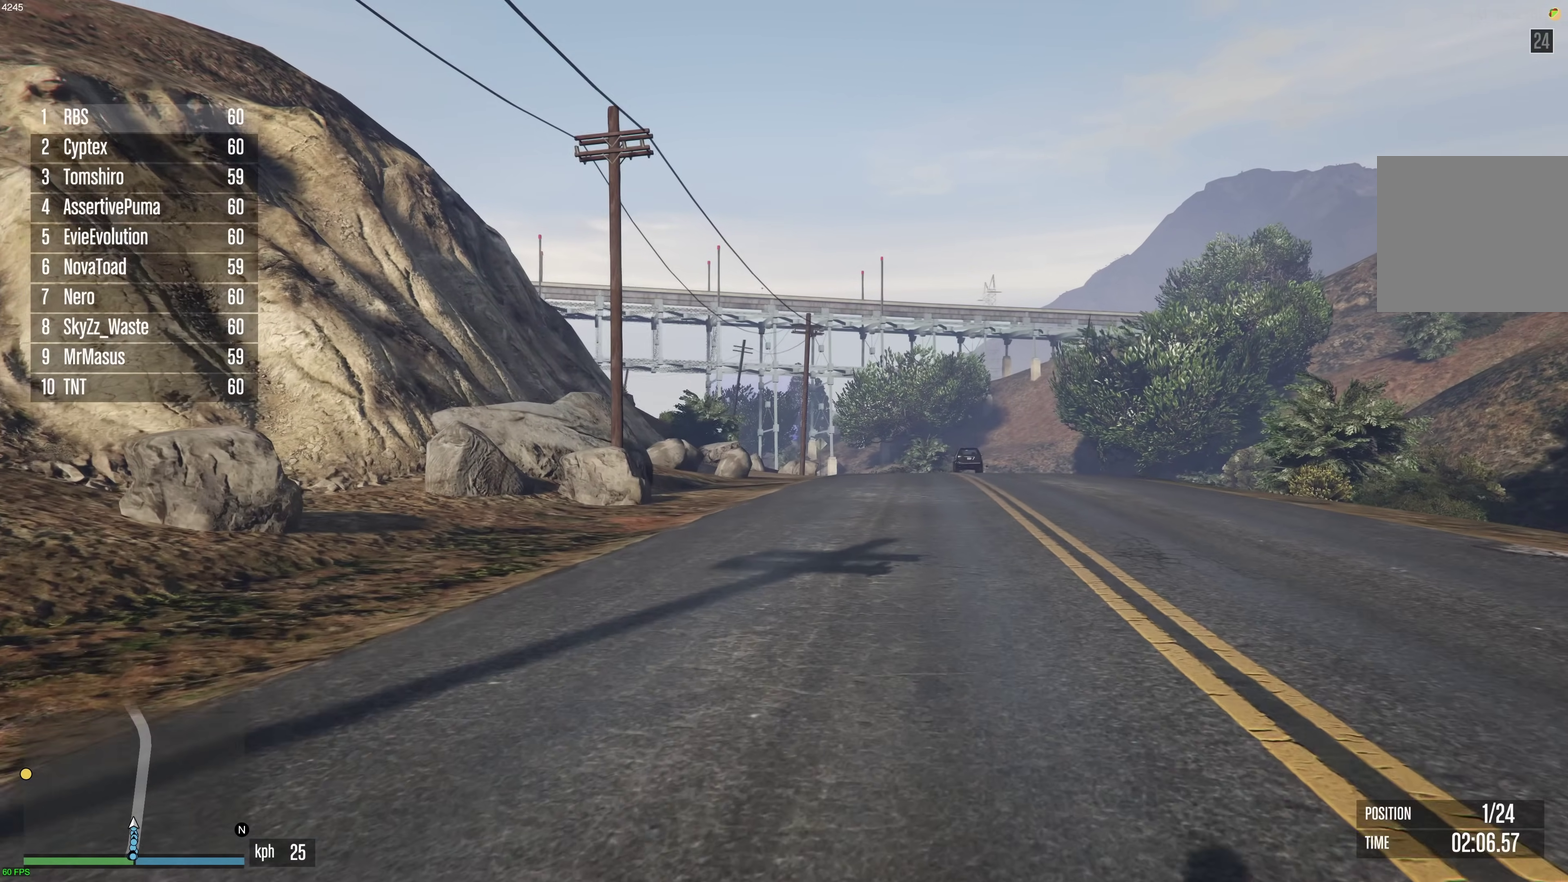
{"dt_ms": 300, "buttons": ["A"], "left_stick": "up", "right_stick": "center", "events": []}
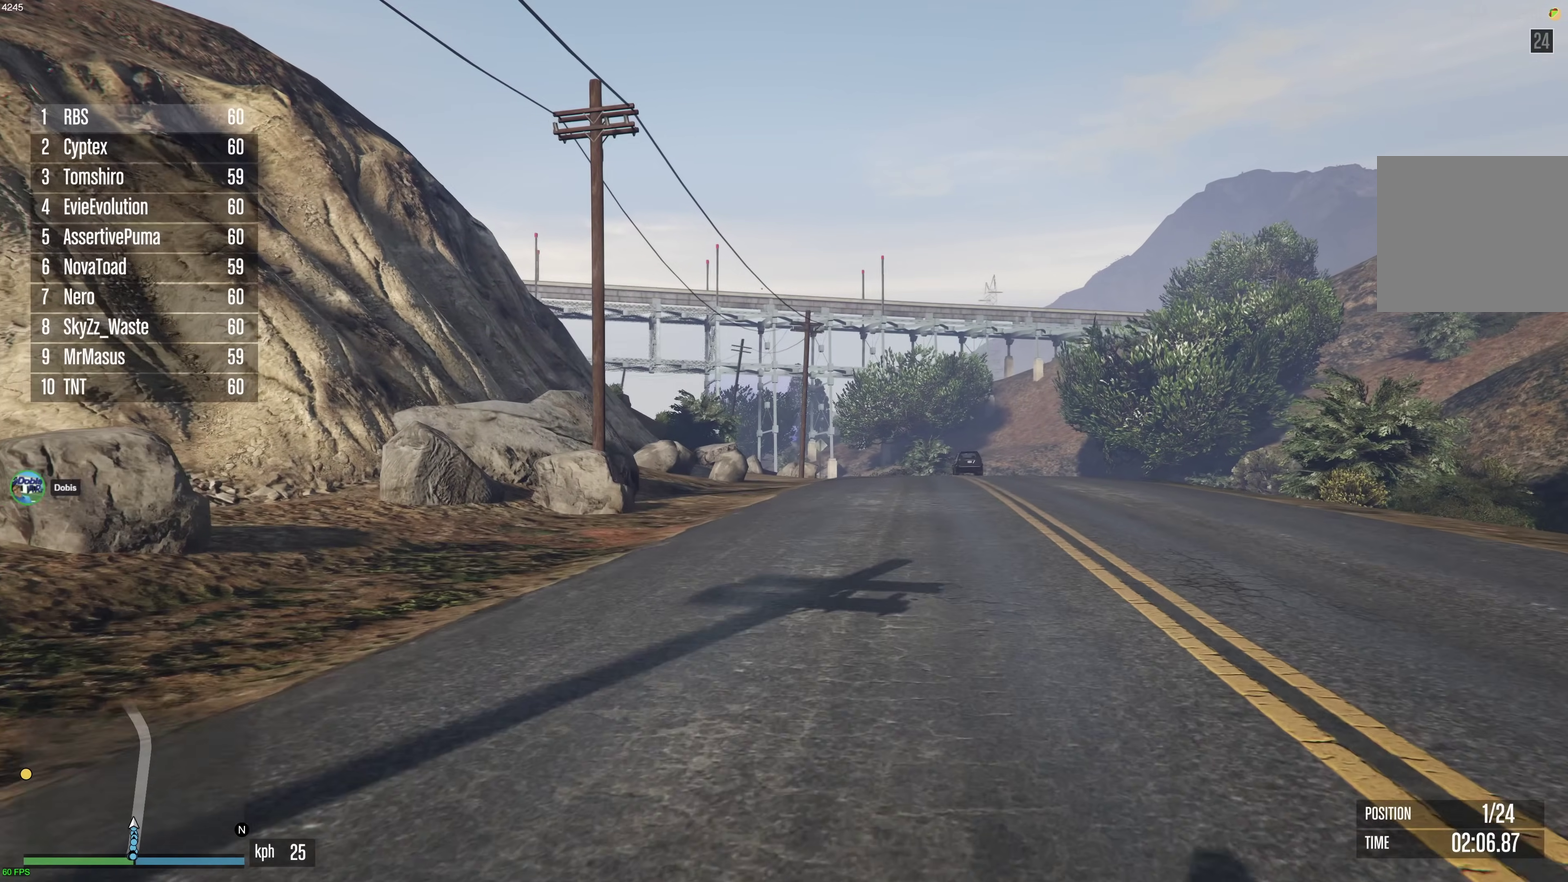
{"dt_ms": 600, "buttons": ["A"], "left_stick": "up", "right_stick": "center", "events": []}
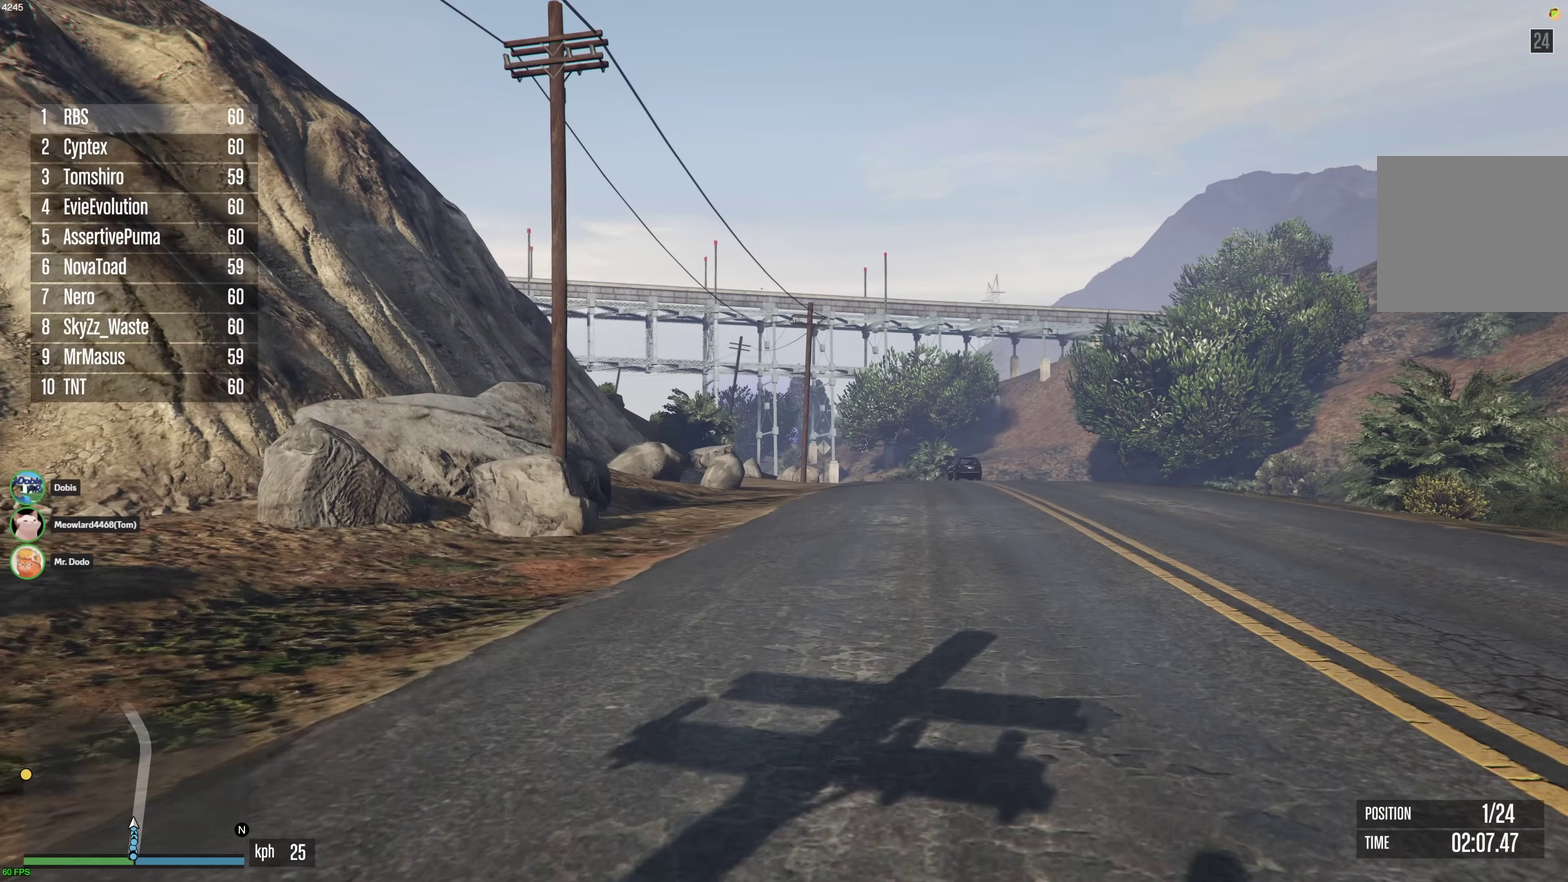
{"dt_ms": 400, "buttons": ["A"], "left_stick": "up", "right_stick": "center", "events": []}
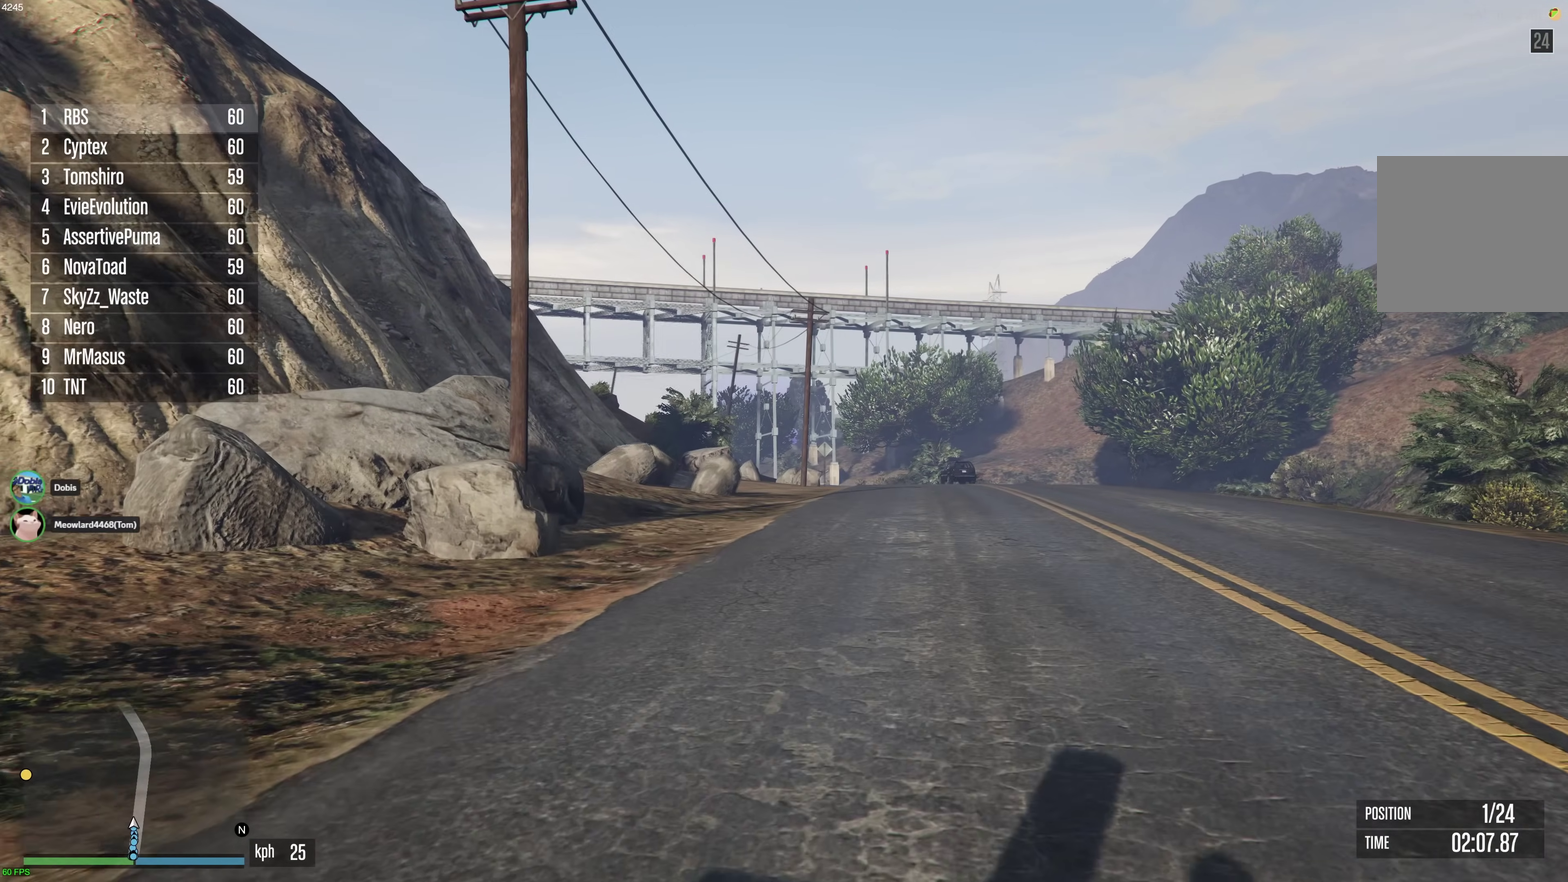
{"dt_ms": 500, "buttons": ["A"], "left_stick": "up", "right_stick": "center", "events": []}
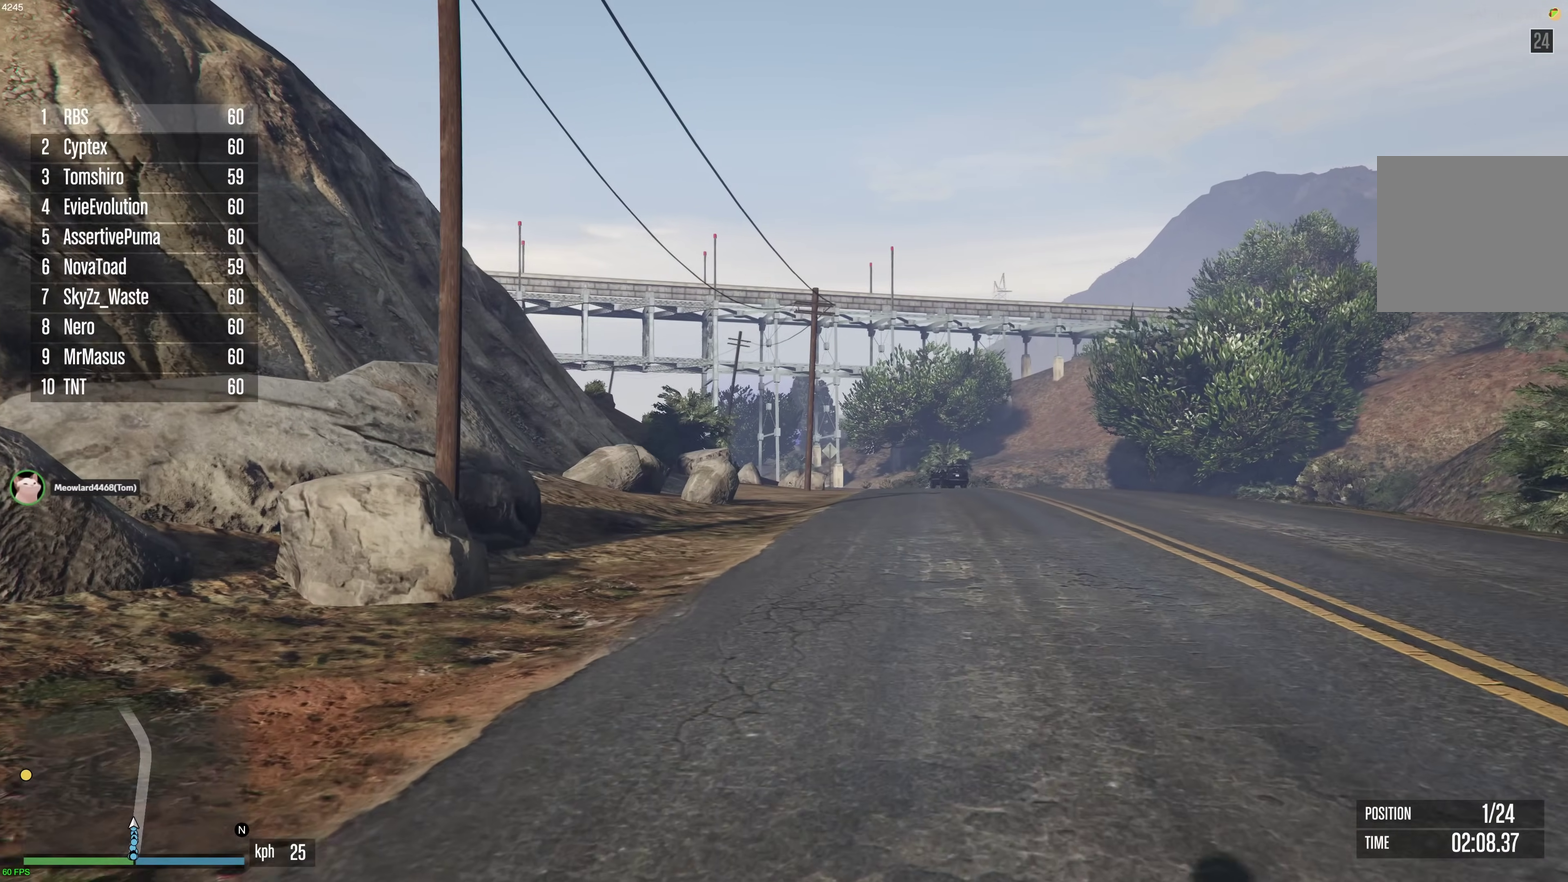
{"dt_ms": 500, "buttons": ["A"], "left_stick": "up", "right_stick": "center", "events": []}
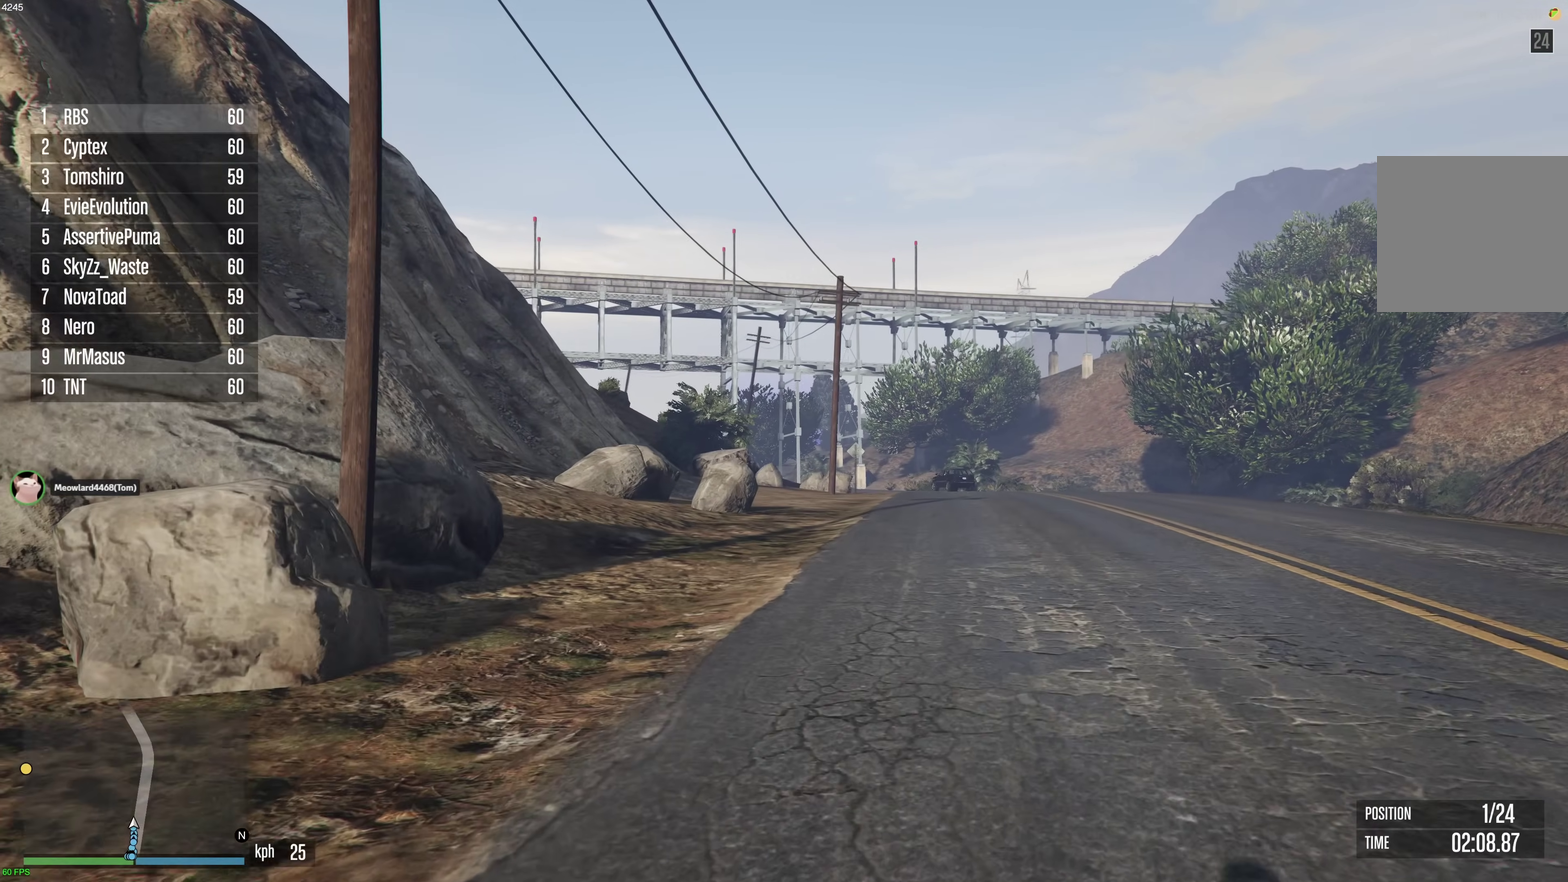
{"dt_ms": 400, "buttons": ["A"], "left_stick": "up", "right_stick": "center", "events": []}
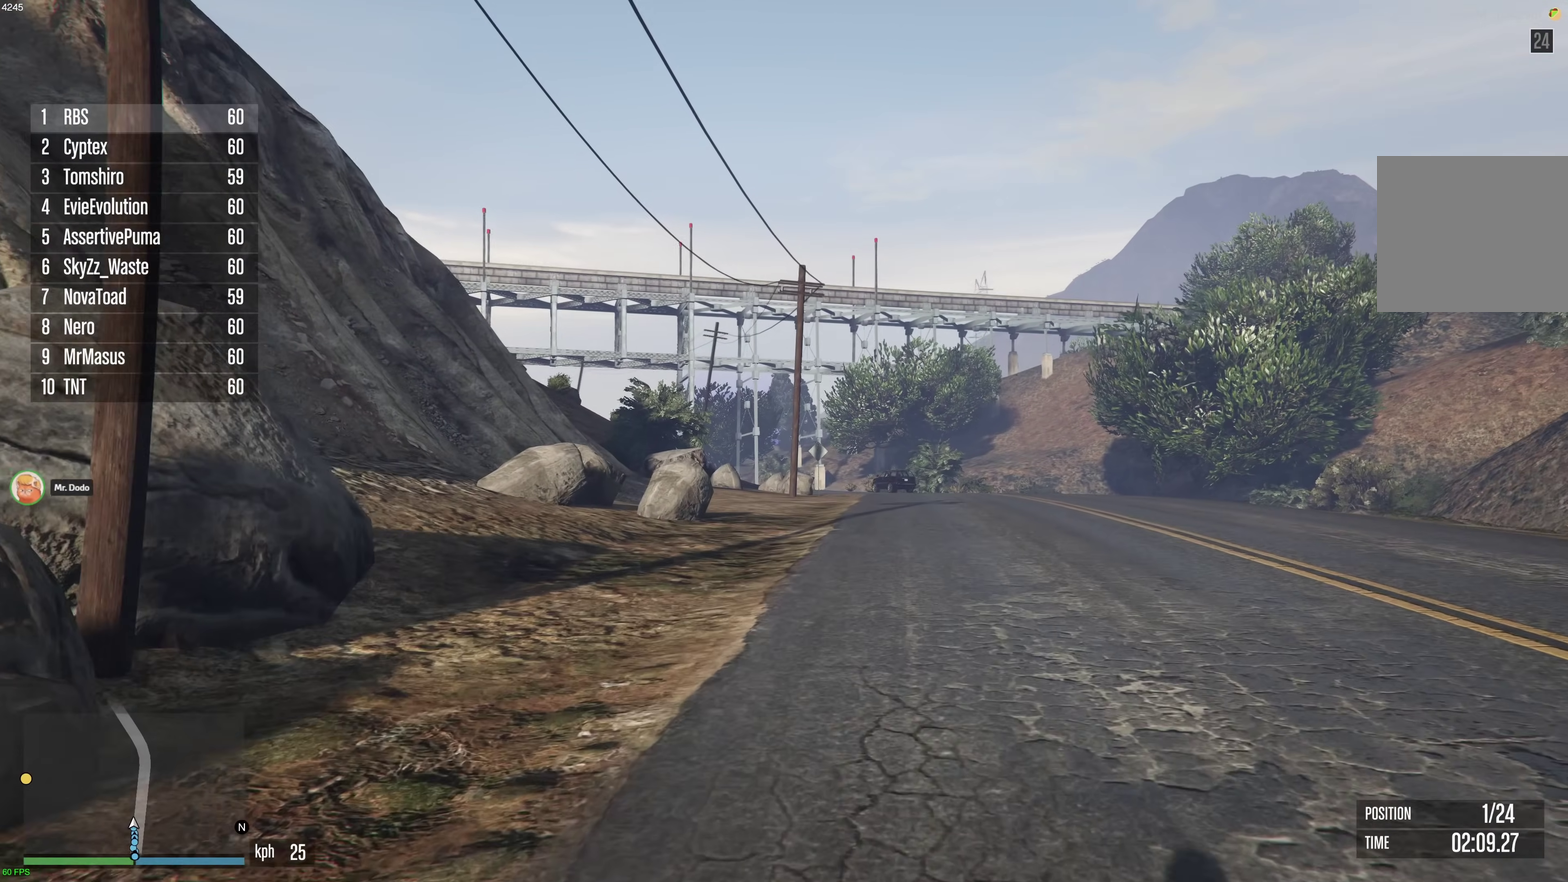
{"dt_ms": 600, "buttons": ["A"], "left_stick": "up", "right_stick": "center", "events": []}
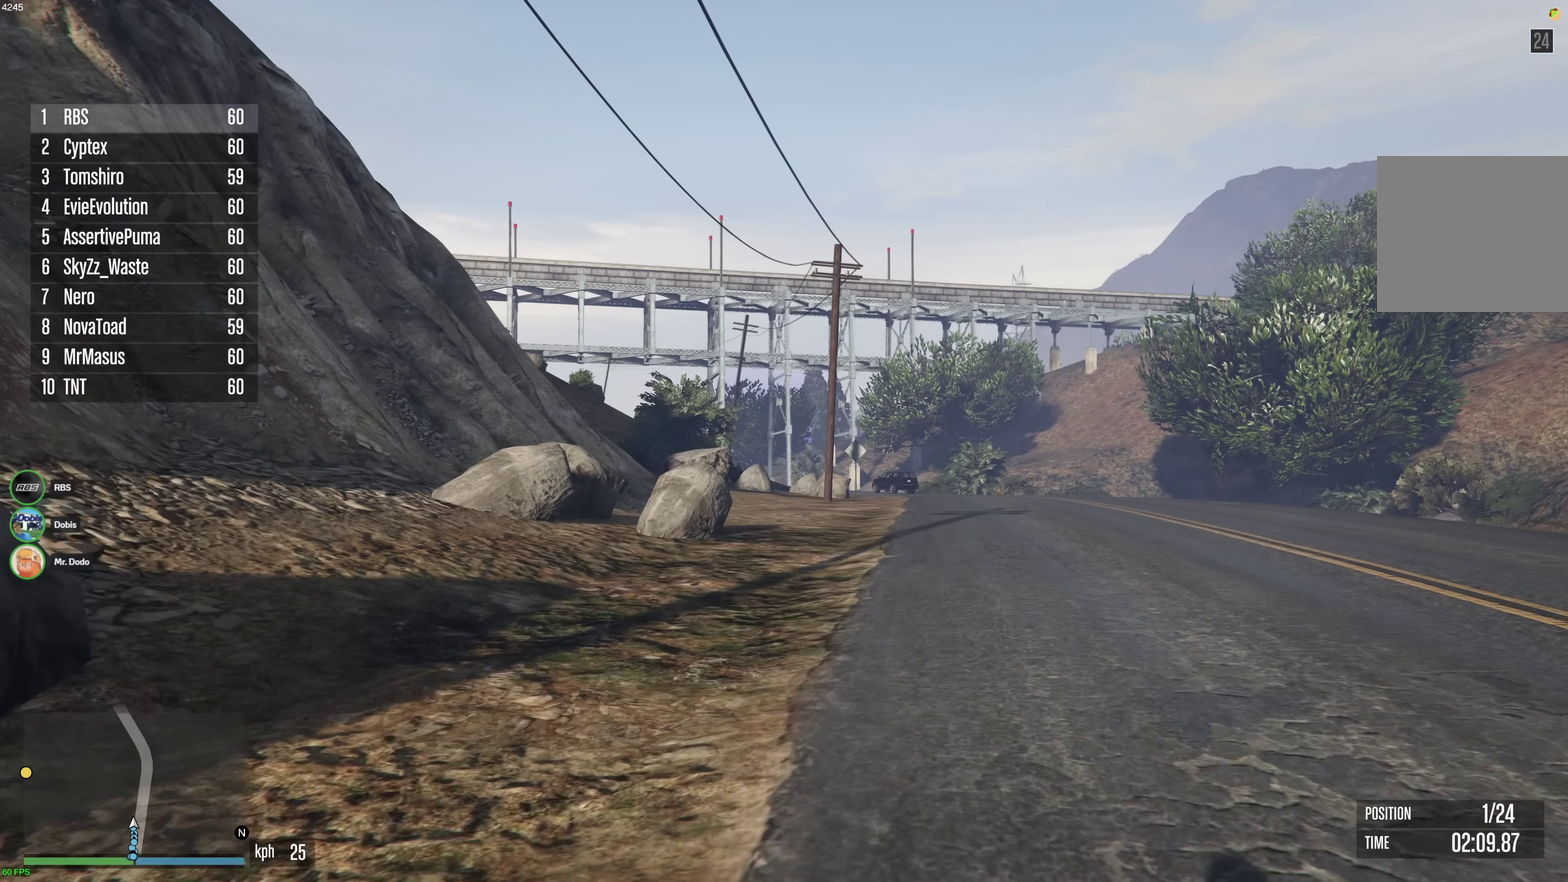
{"dt_ms": 300, "buttons": ["A"], "left_stick": "up", "right_stick": "center", "events": []}
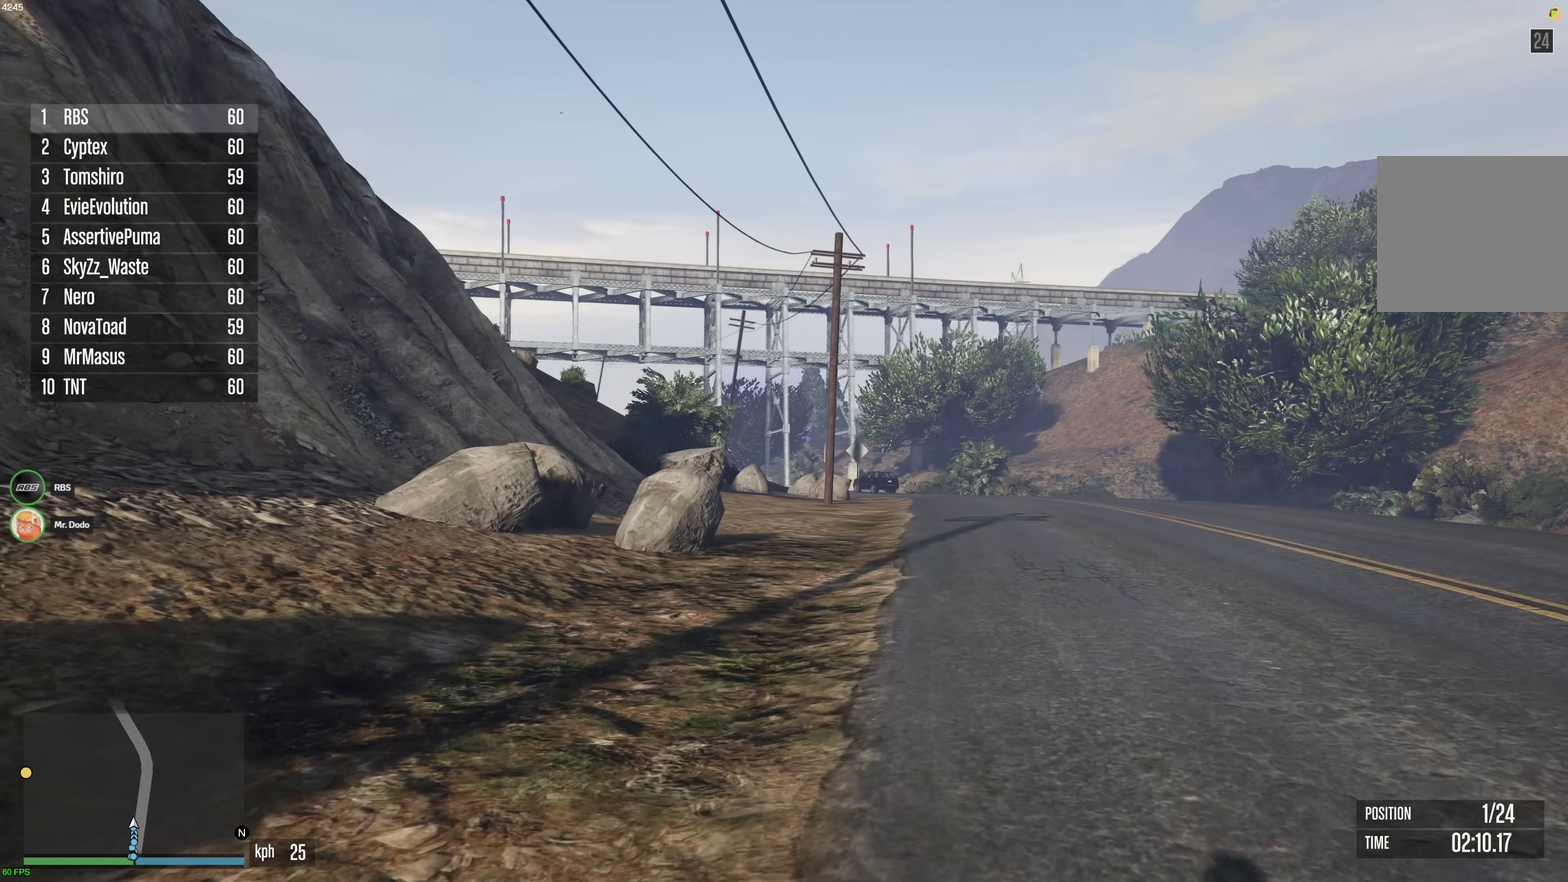
{"dt_ms": 900, "buttons": ["A"], "left_stick": "up", "right_stick": "center", "events": []}
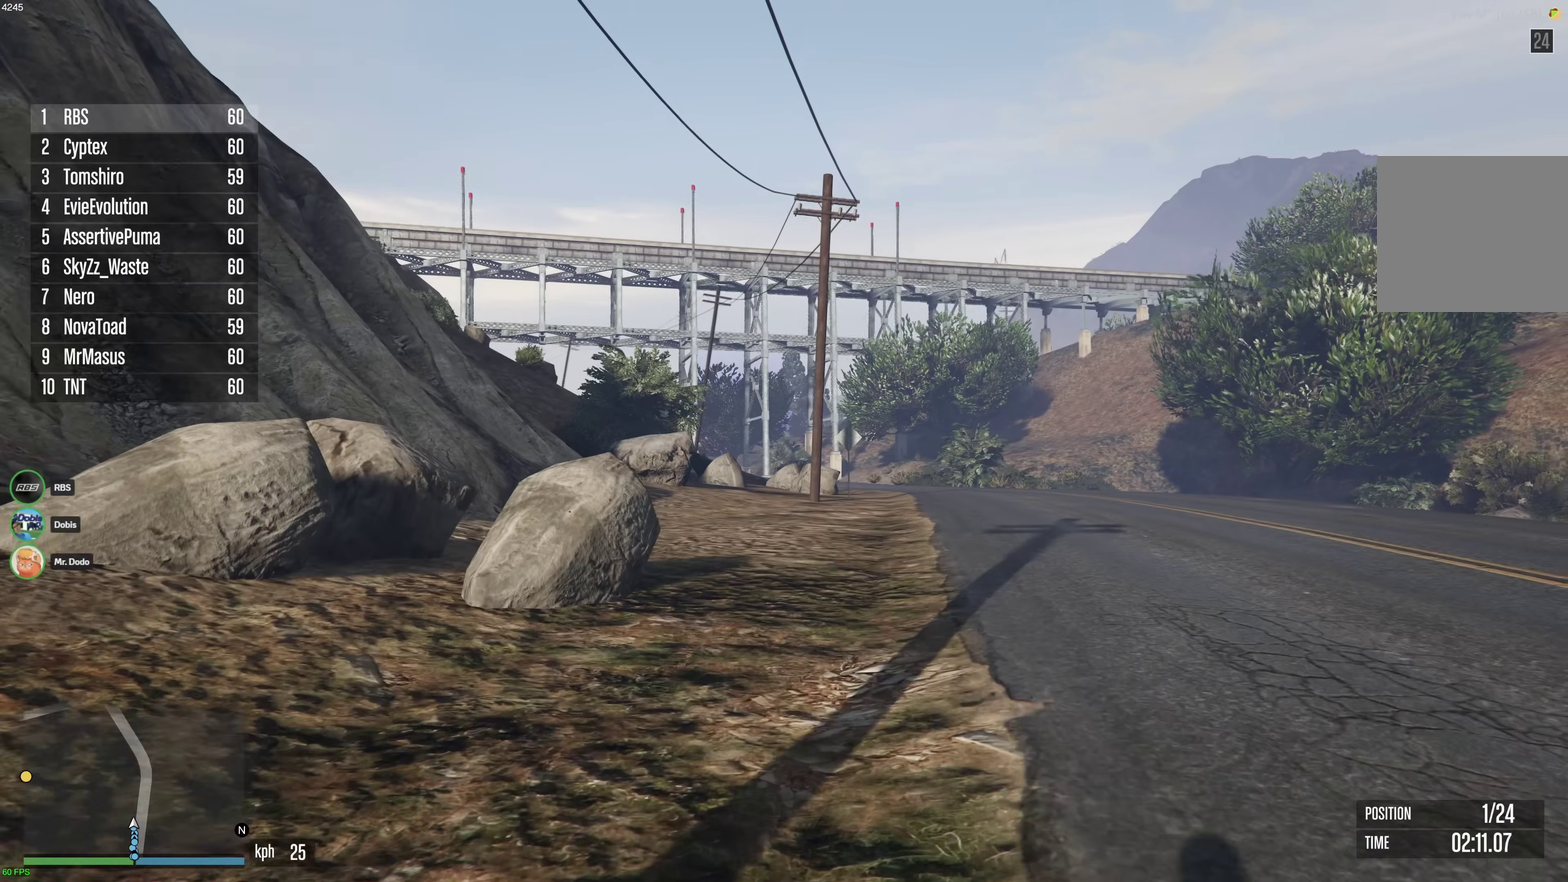
{"dt_ms": 300, "buttons": ["A"], "left_stick": "up", "right_stick": "center", "events": []}
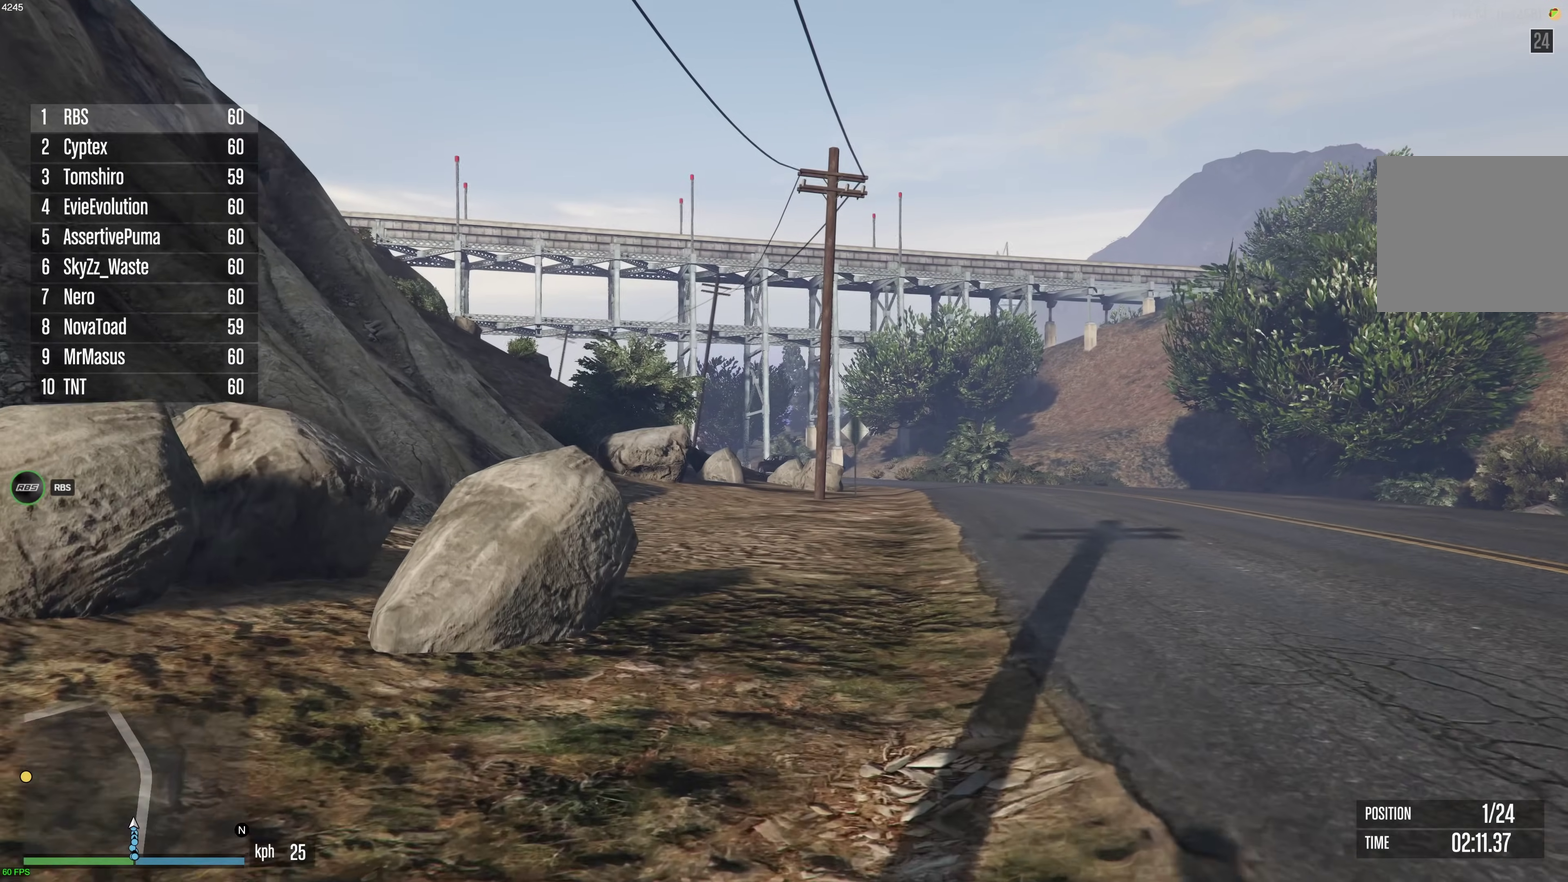
{"dt_ms": 600, "buttons": ["A"], "left_stick": "up", "right_stick": "center", "events": []}
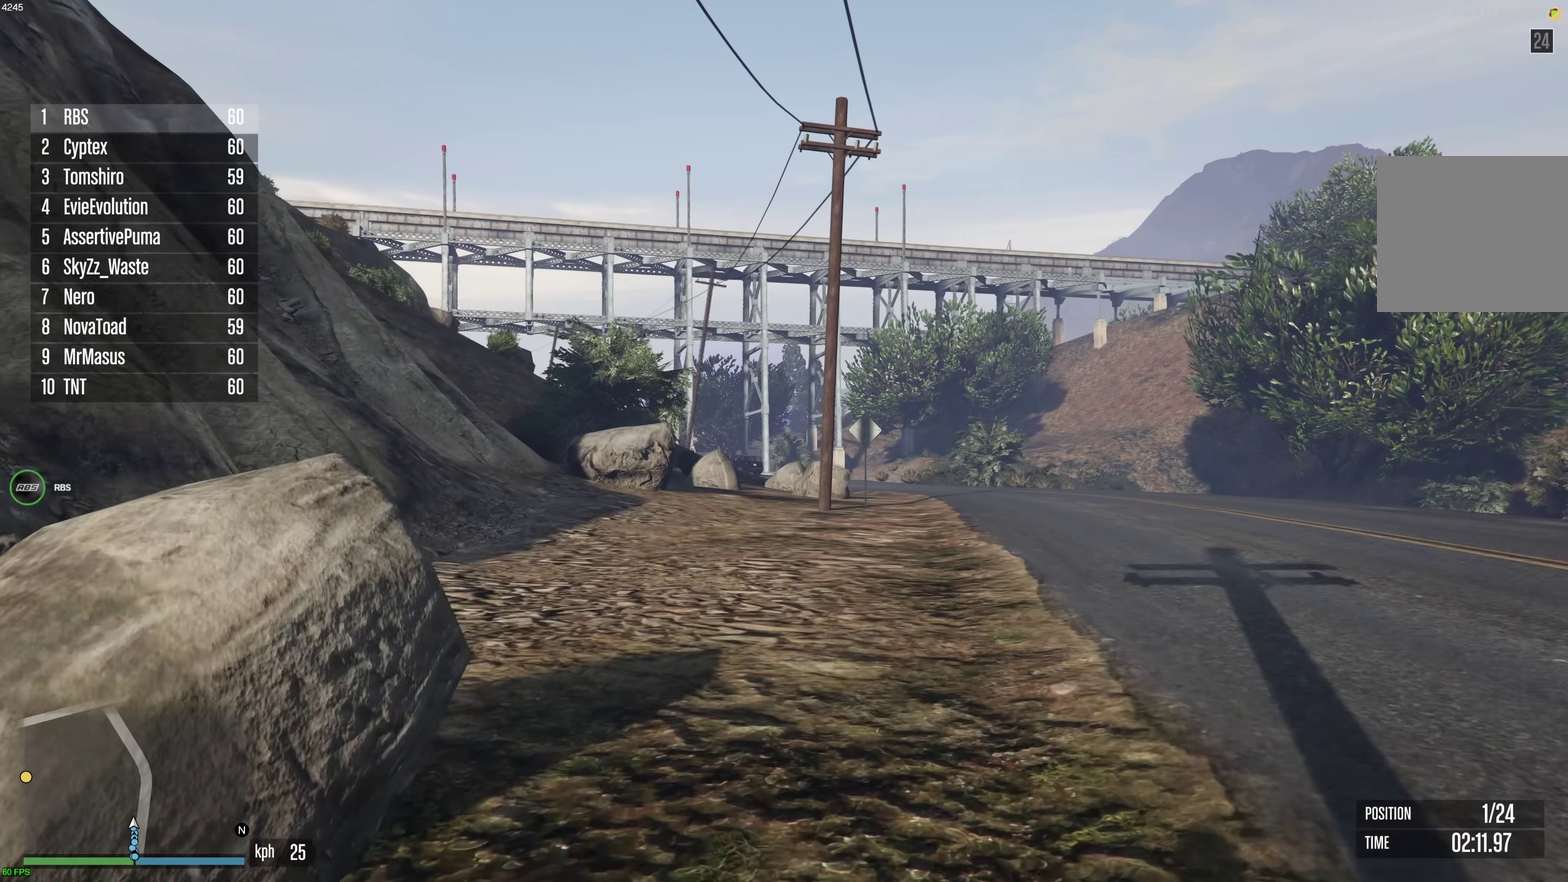
{"dt_ms": 400, "buttons": ["A"], "left_stick": "up", "right_stick": "center", "events": []}
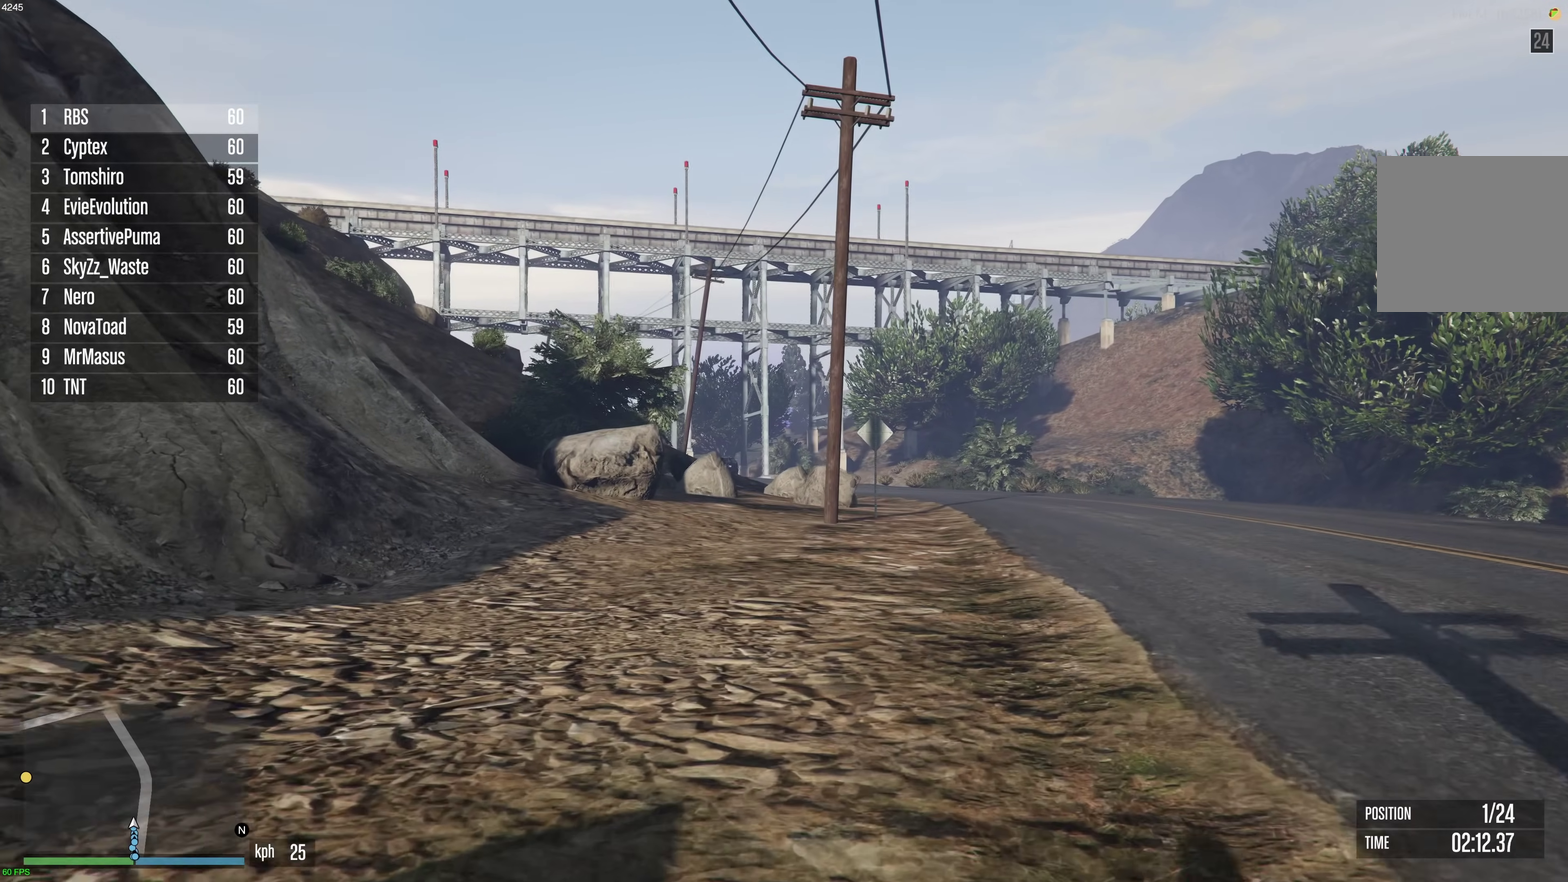
{"dt_ms": 500, "buttons": ["A"], "left_stick": "up", "right_stick": "center", "events": []}
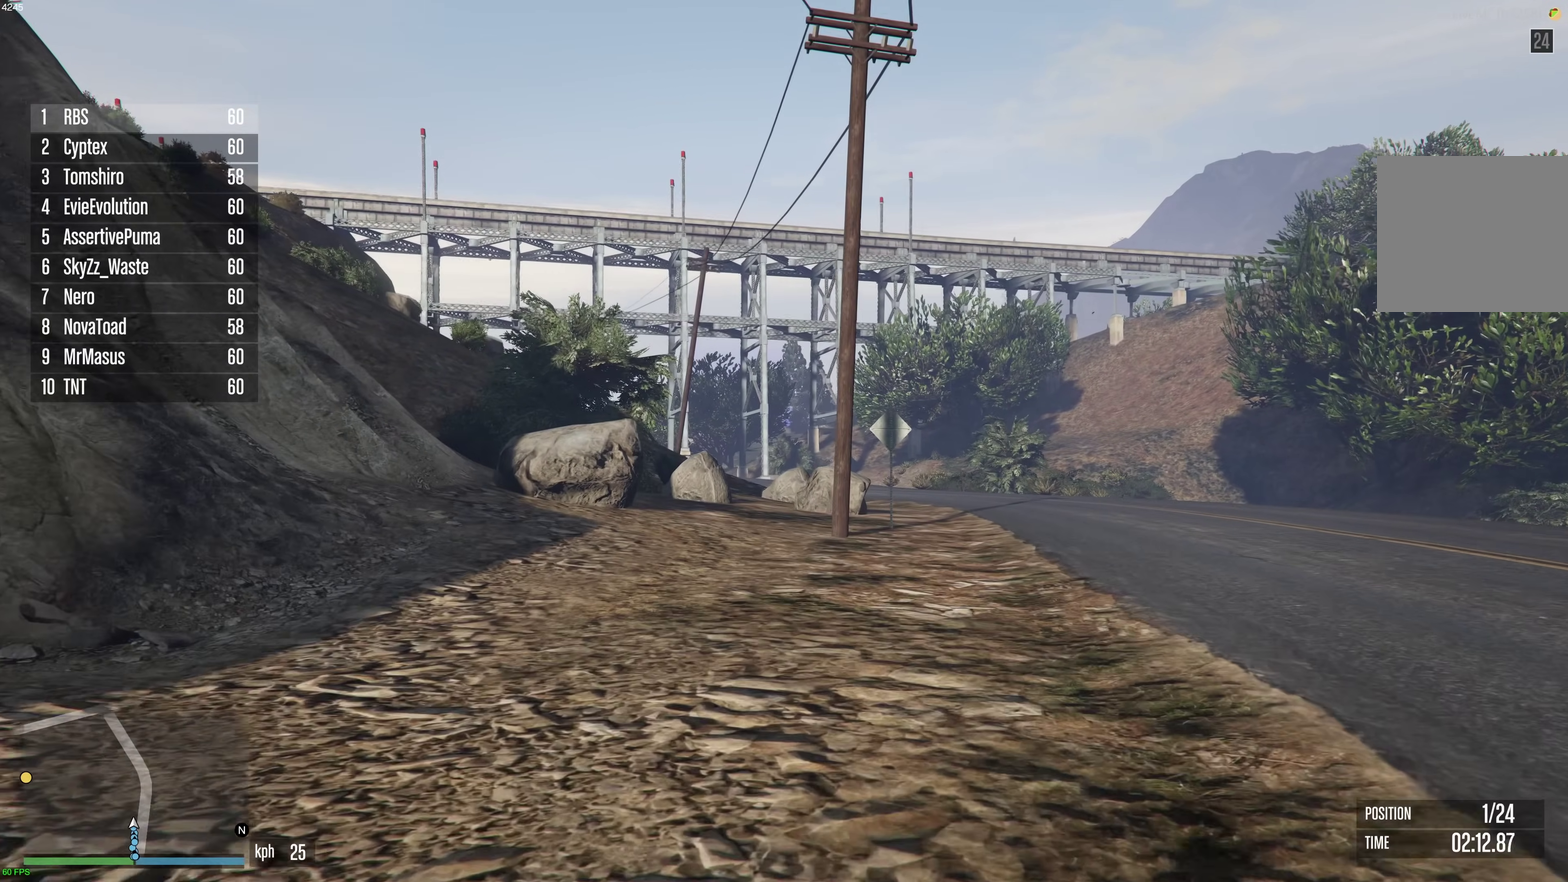
{"dt_ms": 500, "buttons": ["A"], "left_stick": "up", "right_stick": "center", "events": []}
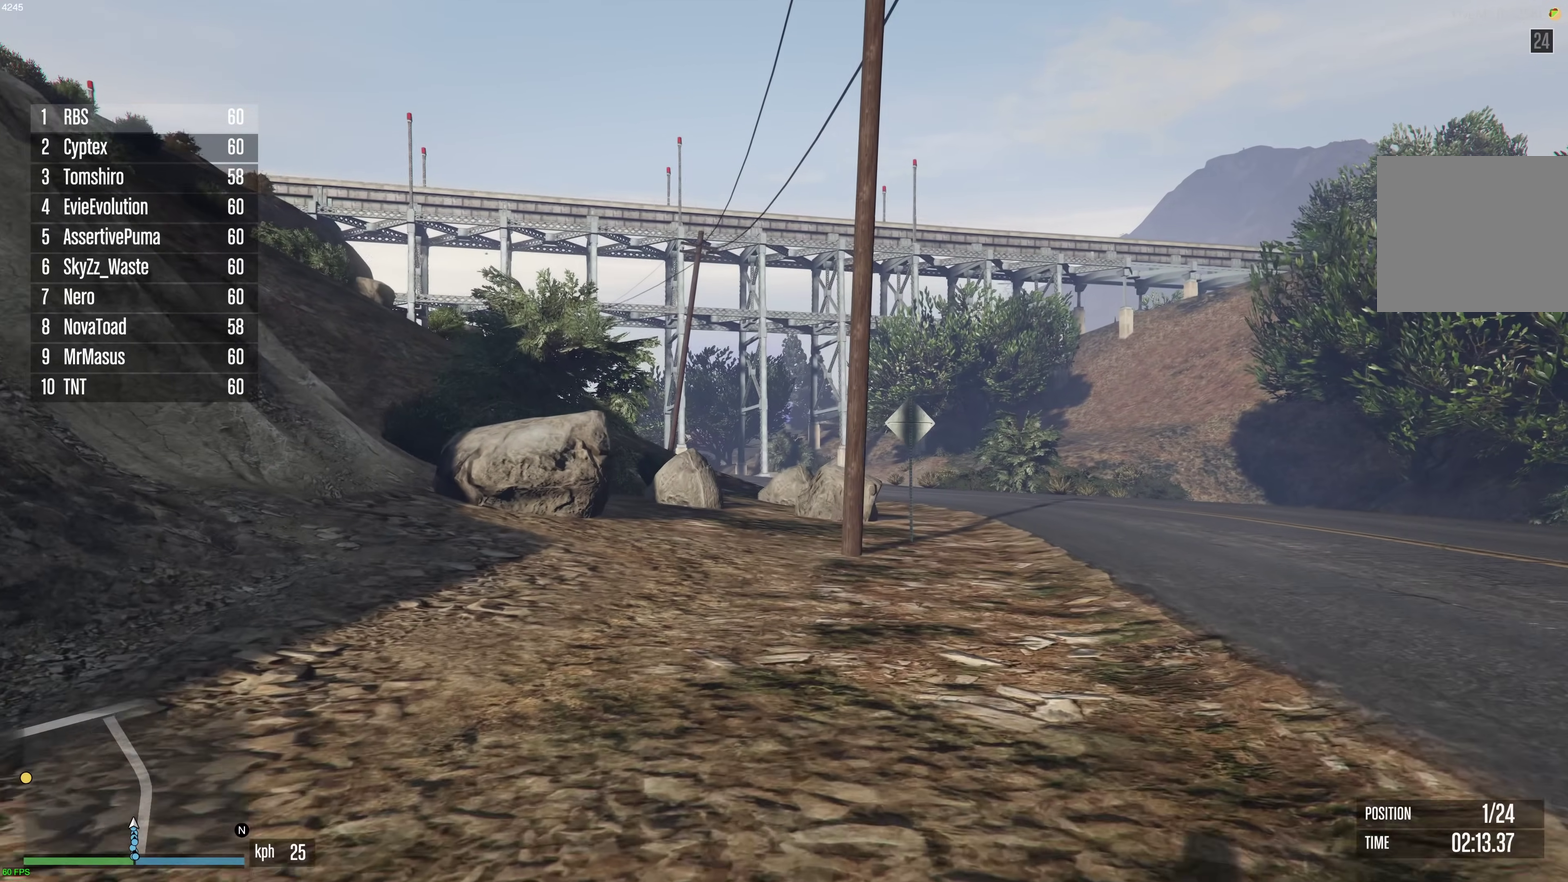
{"dt_ms": 400, "buttons": ["A"], "left_stick": "up", "right_stick": "center", "events": []}
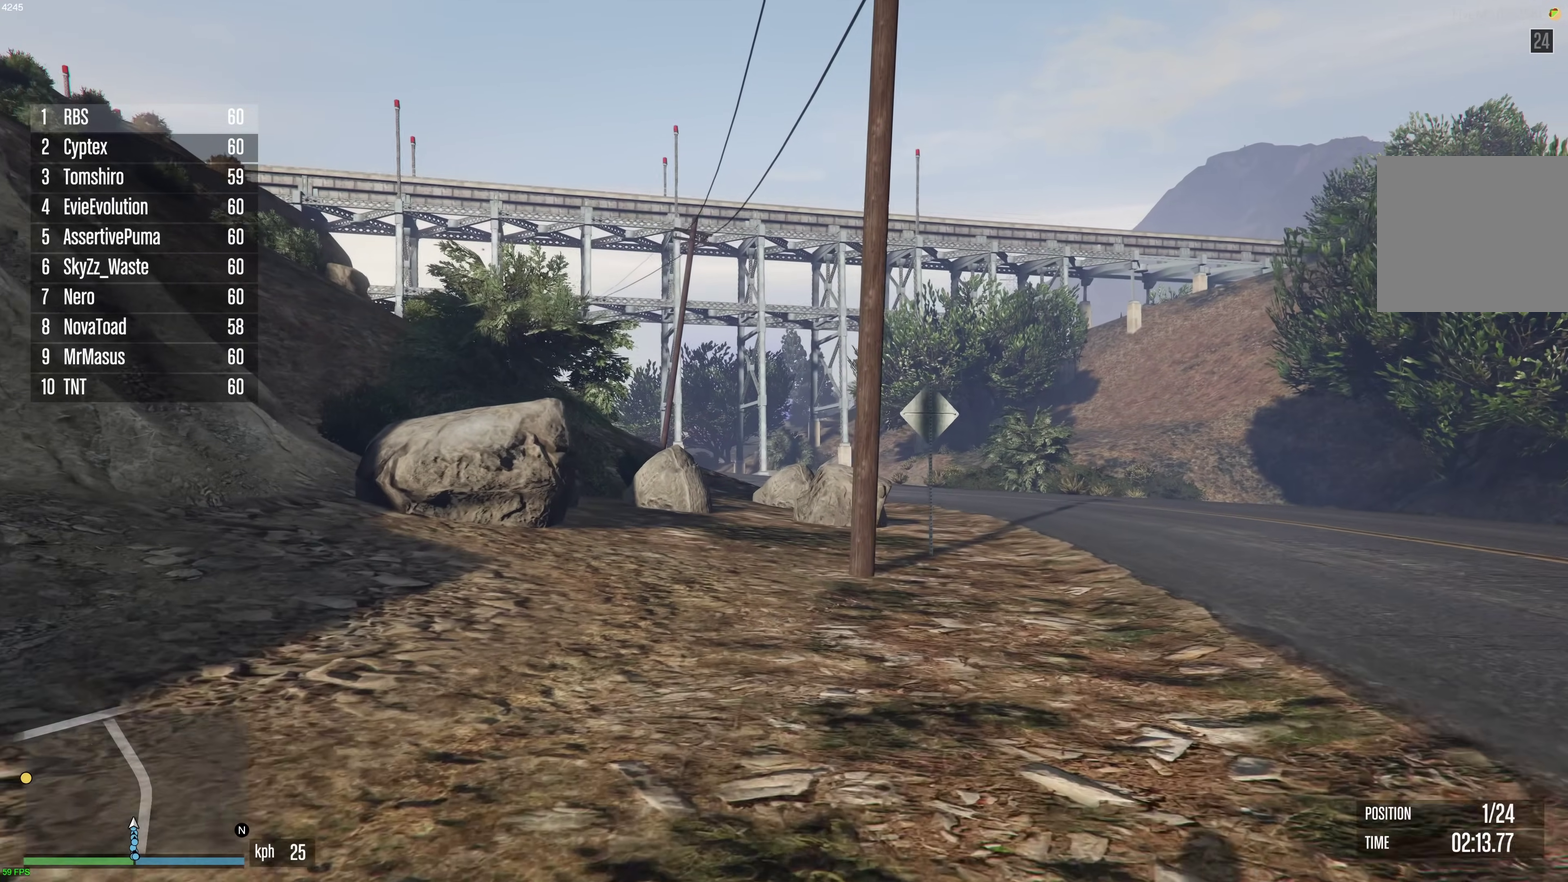
{"dt_ms": 600, "buttons": ["A"], "left_stick": "up", "right_stick": "center", "events": []}
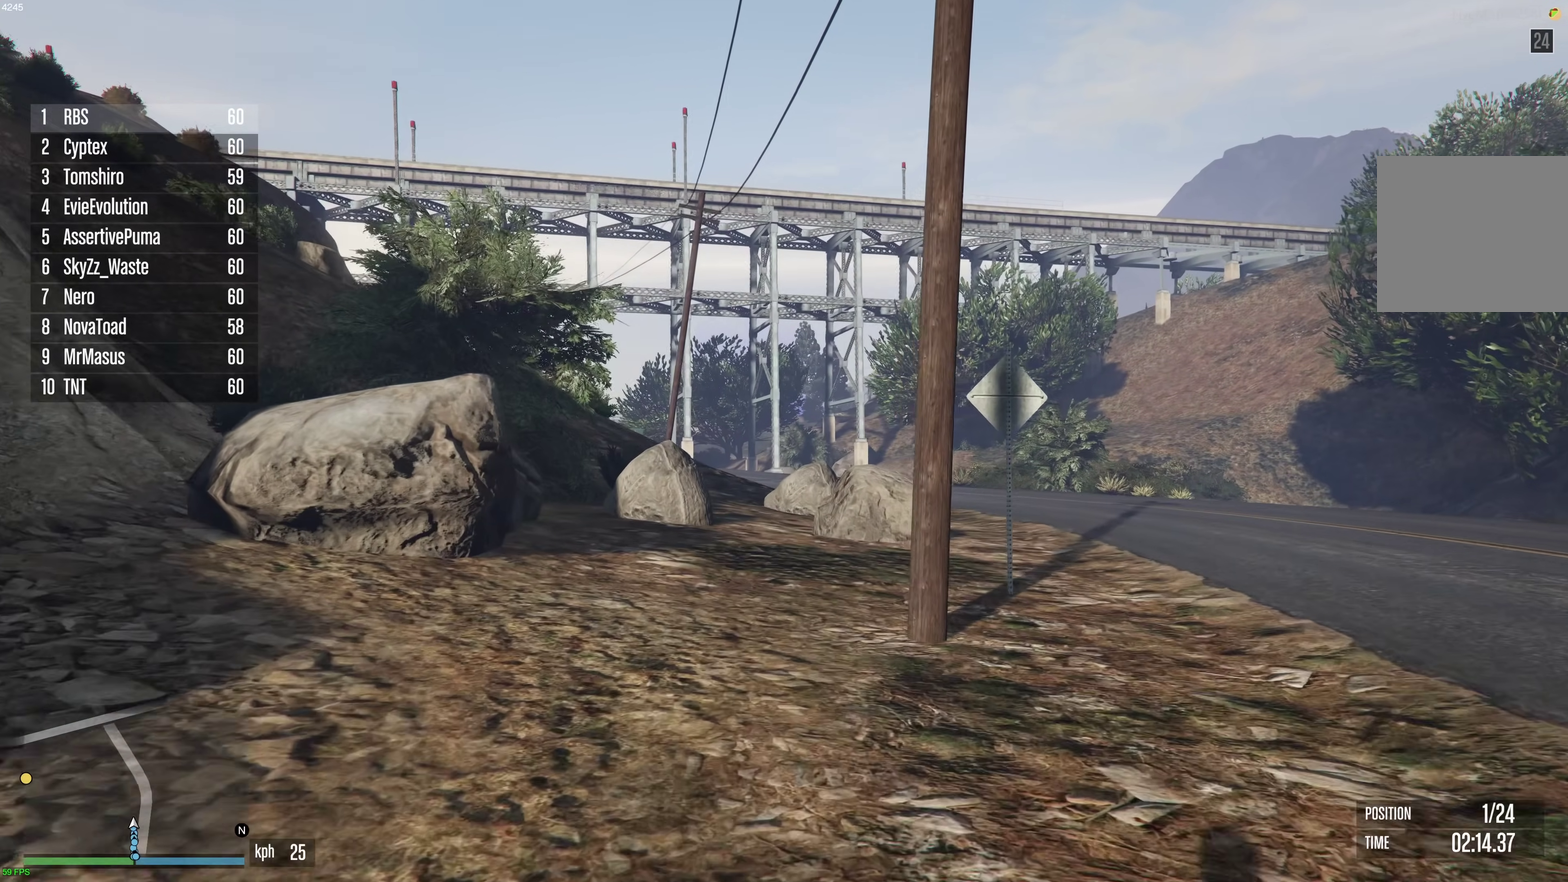
{"dt_ms": 300, "buttons": ["A"], "left_stick": "up", "right_stick": "center", "events": []}
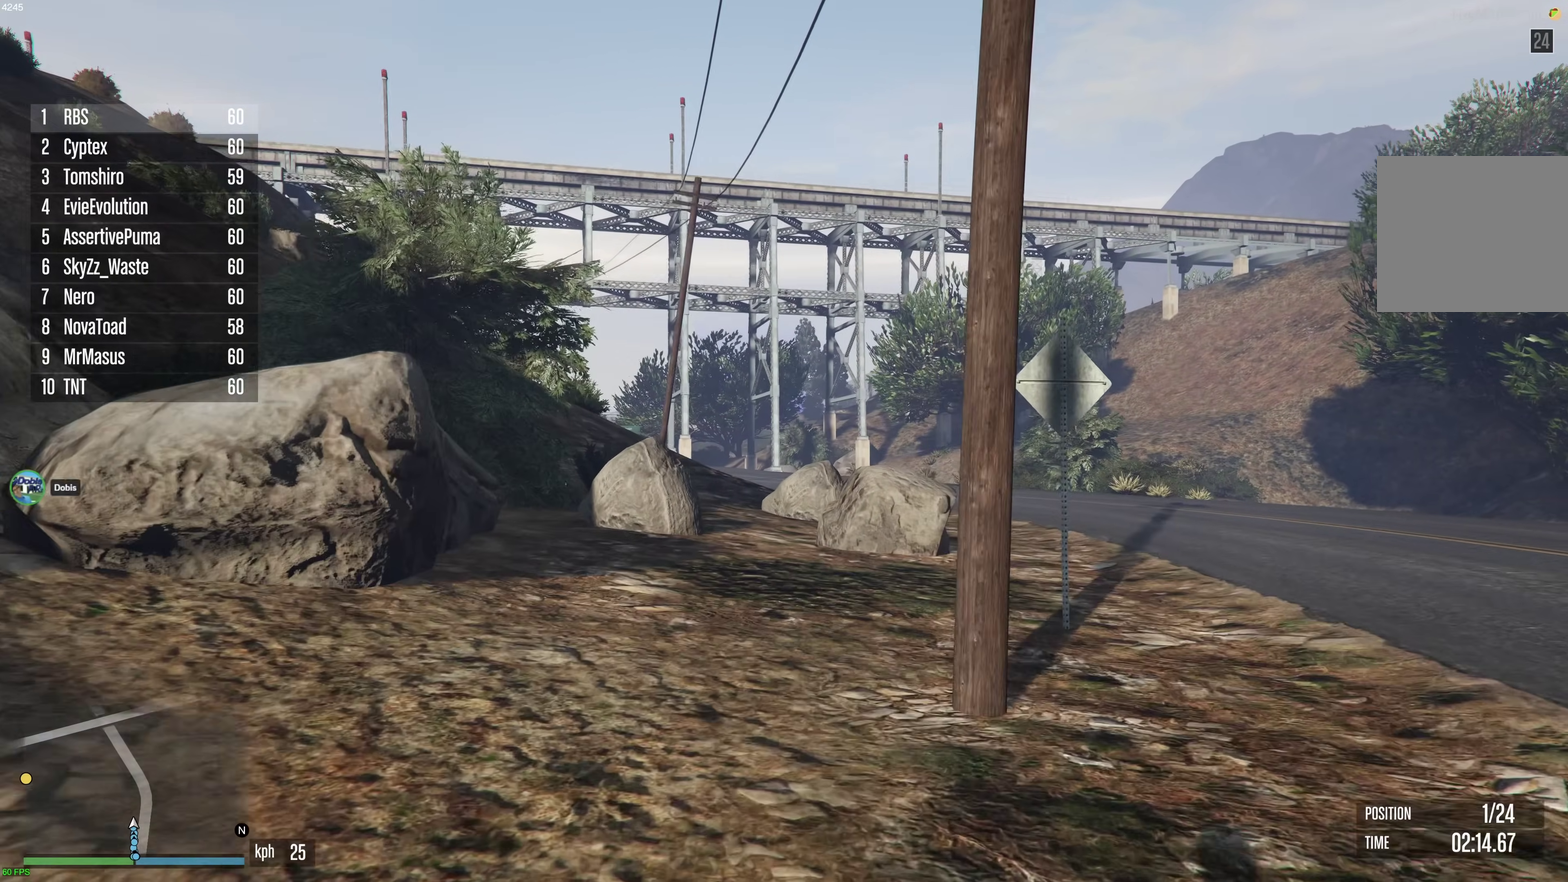
{"dt_ms": 700, "buttons": ["A"], "left_stick": "up", "right_stick": "center", "events": []}
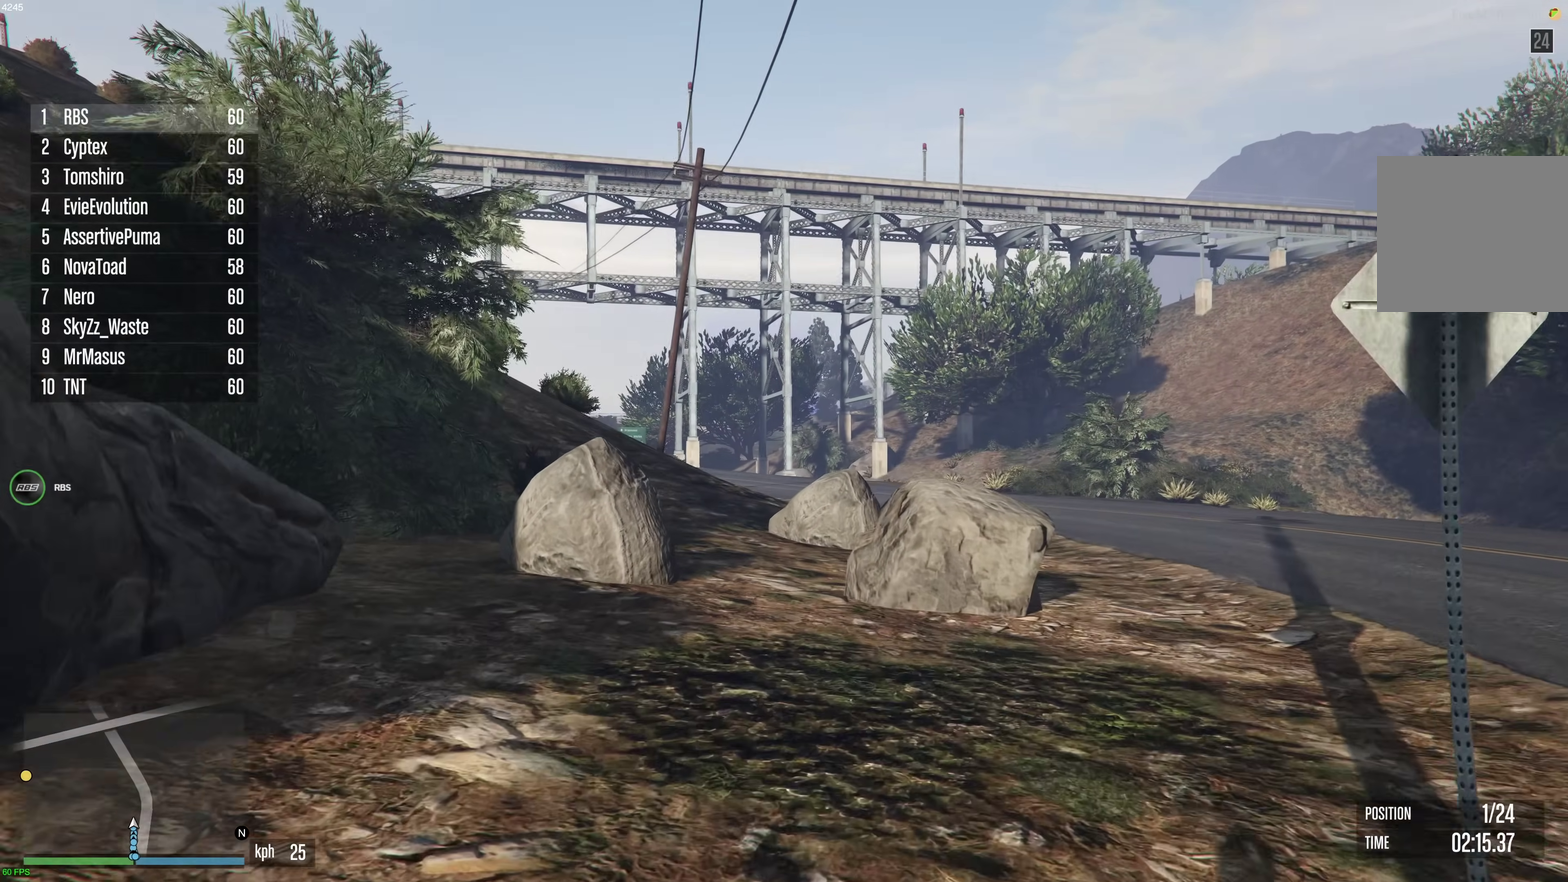
{"dt_ms": 300, "buttons": ["A"], "left_stick": "up", "right_stick": "center", "events": []}
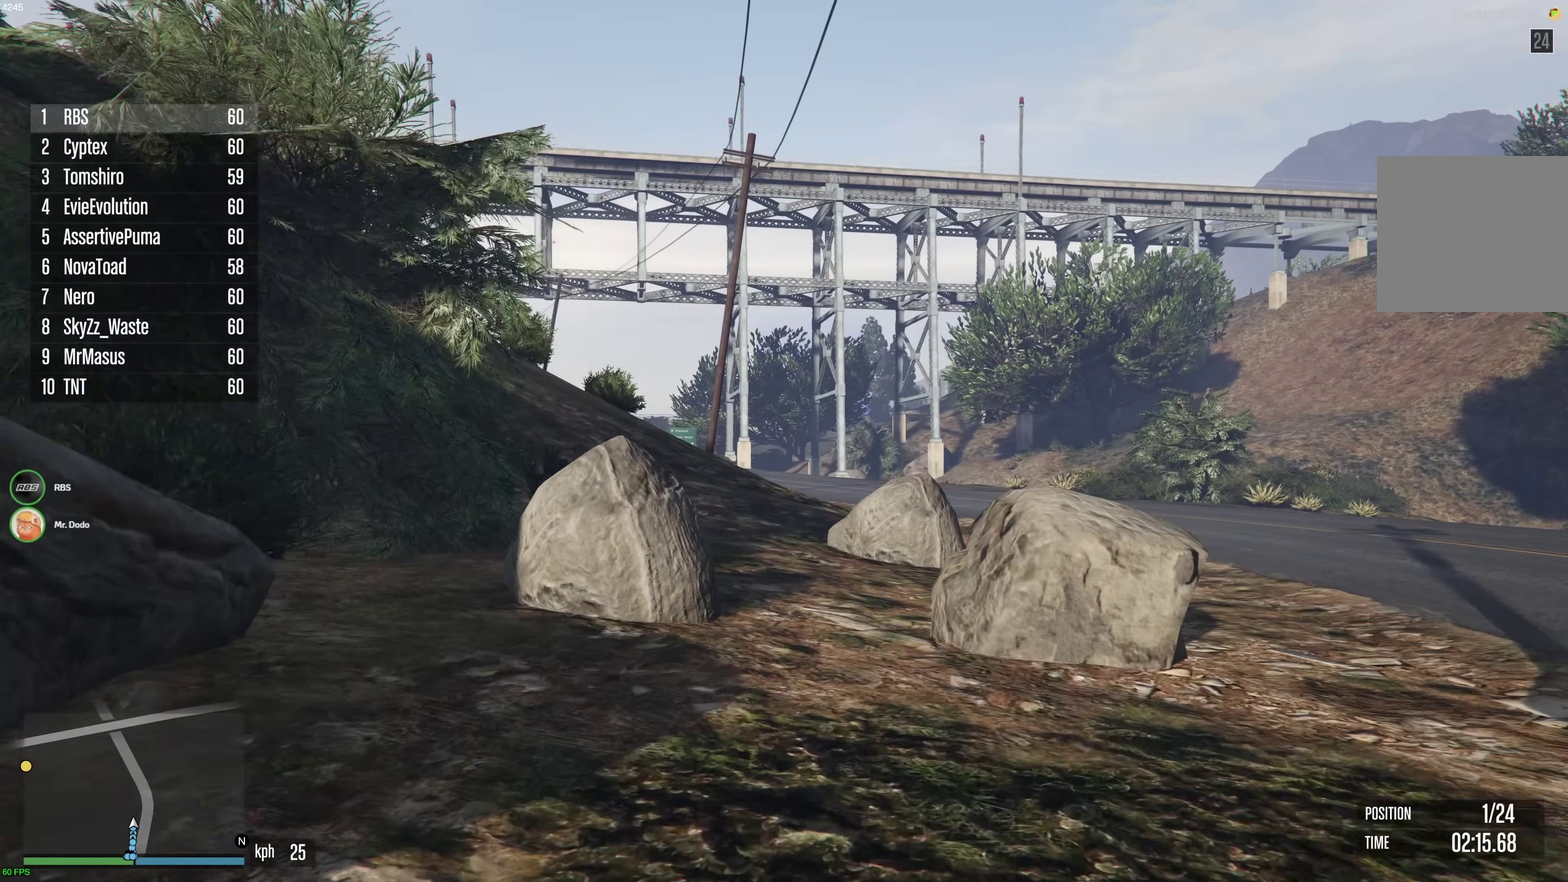
{"dt_ms": 900, "buttons": ["A"], "left_stick": "up", "right_stick": "center", "events": []}
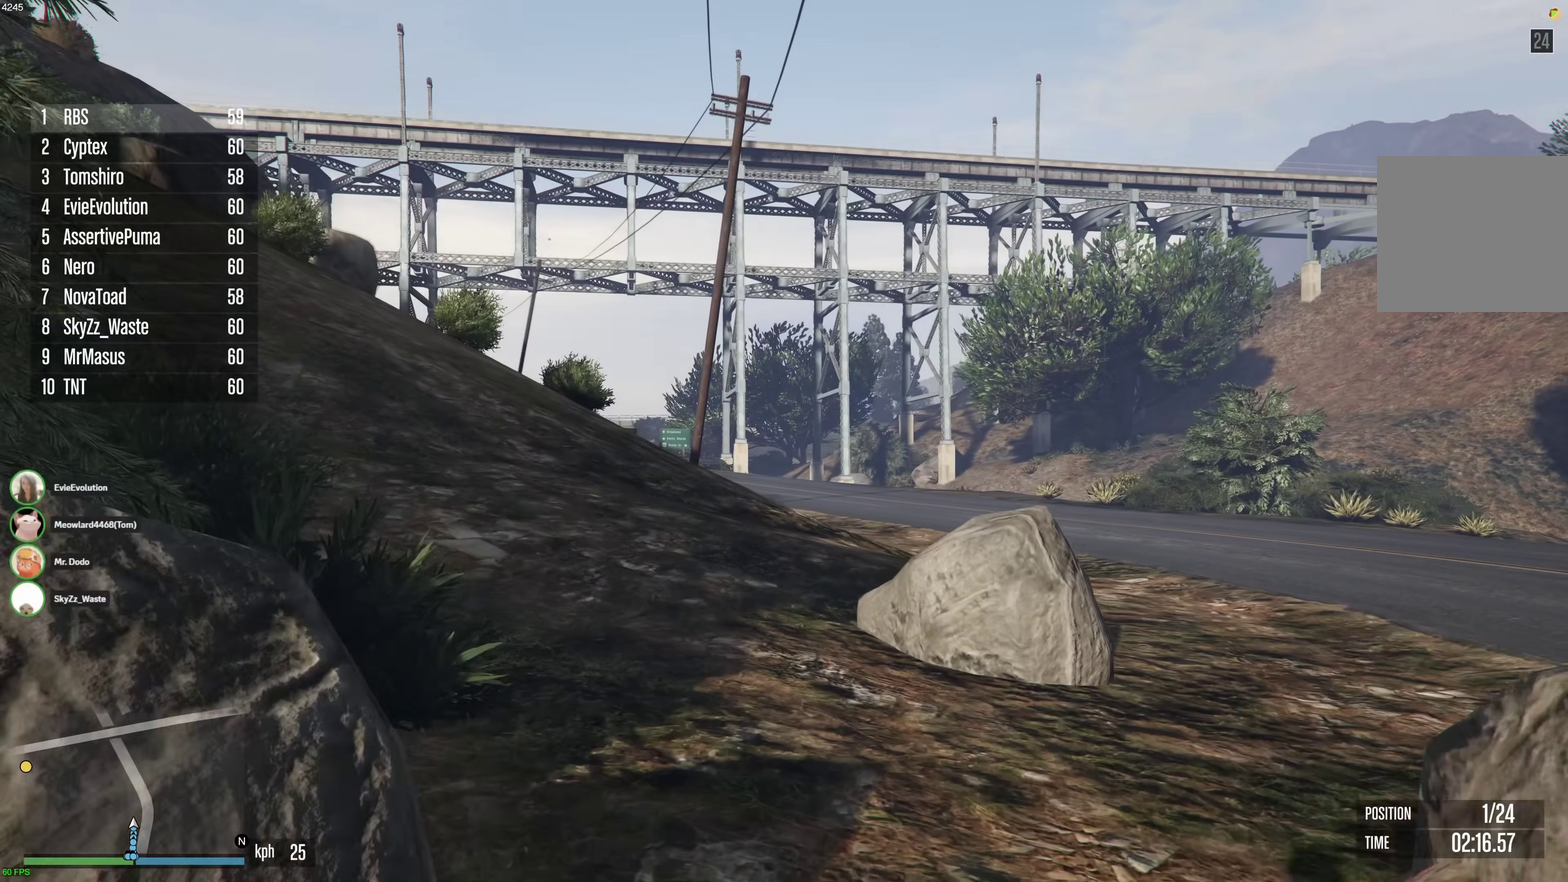
{"dt_ms": 300, "buttons": ["A"], "left_stick": "up", "right_stick": "center", "events": []}